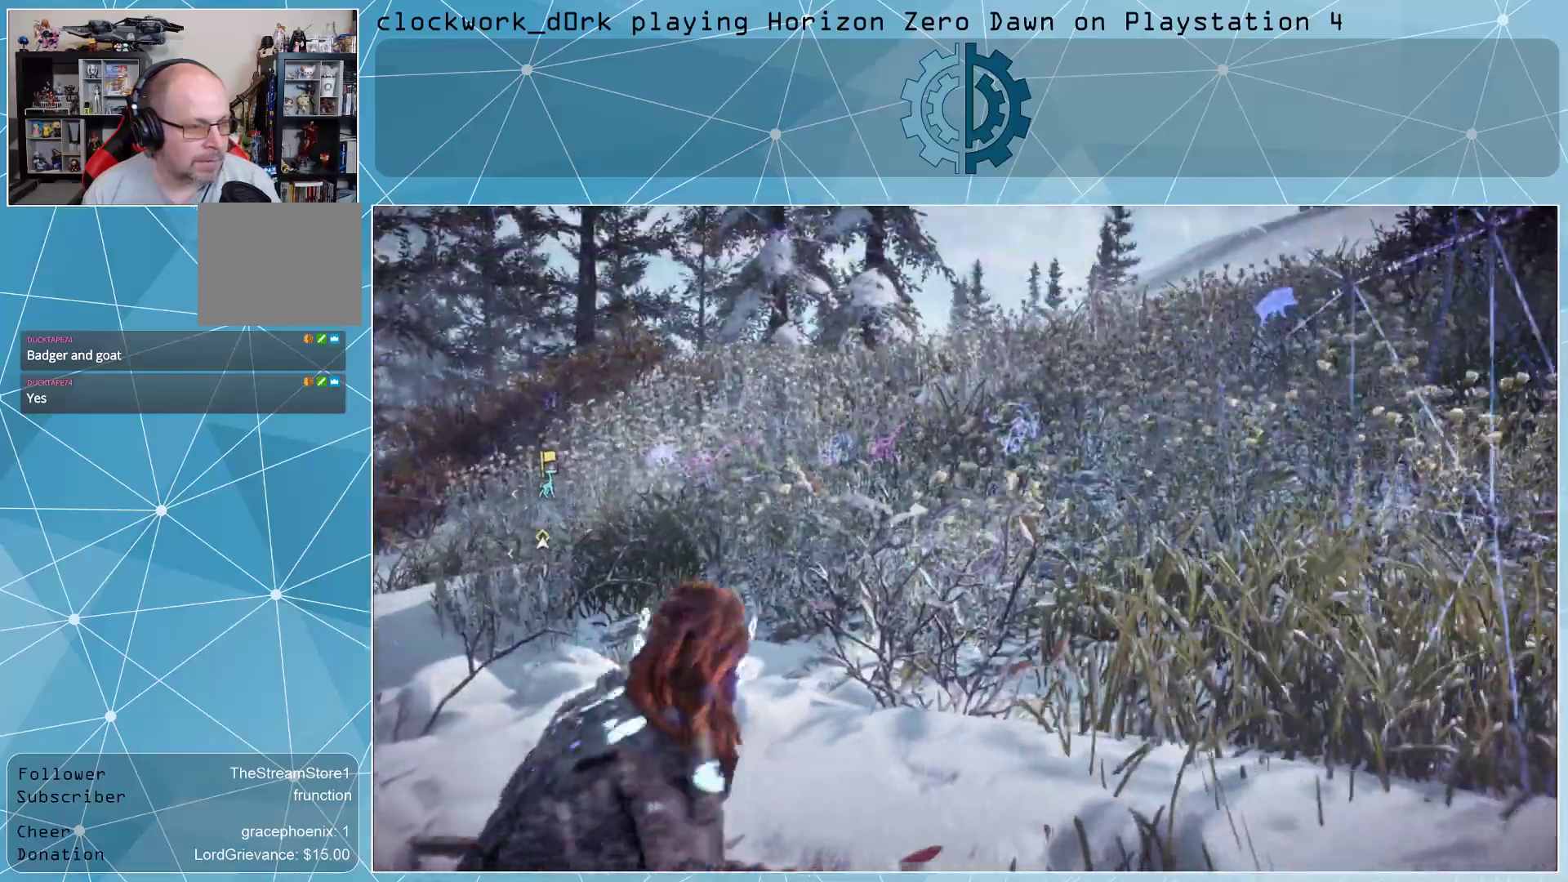
Gameplay with a controller (PlayStation layout); each line is a JSON object with the inputs held at the frame after it. "events" lists button and stick changes between this image and that frame as [ms after this image, input, new state], when the widget could be followed in between.
{"buttons": [], "left_stick": "up", "right_stick": "right", "events": [[400, "right_stick", "right"]]}
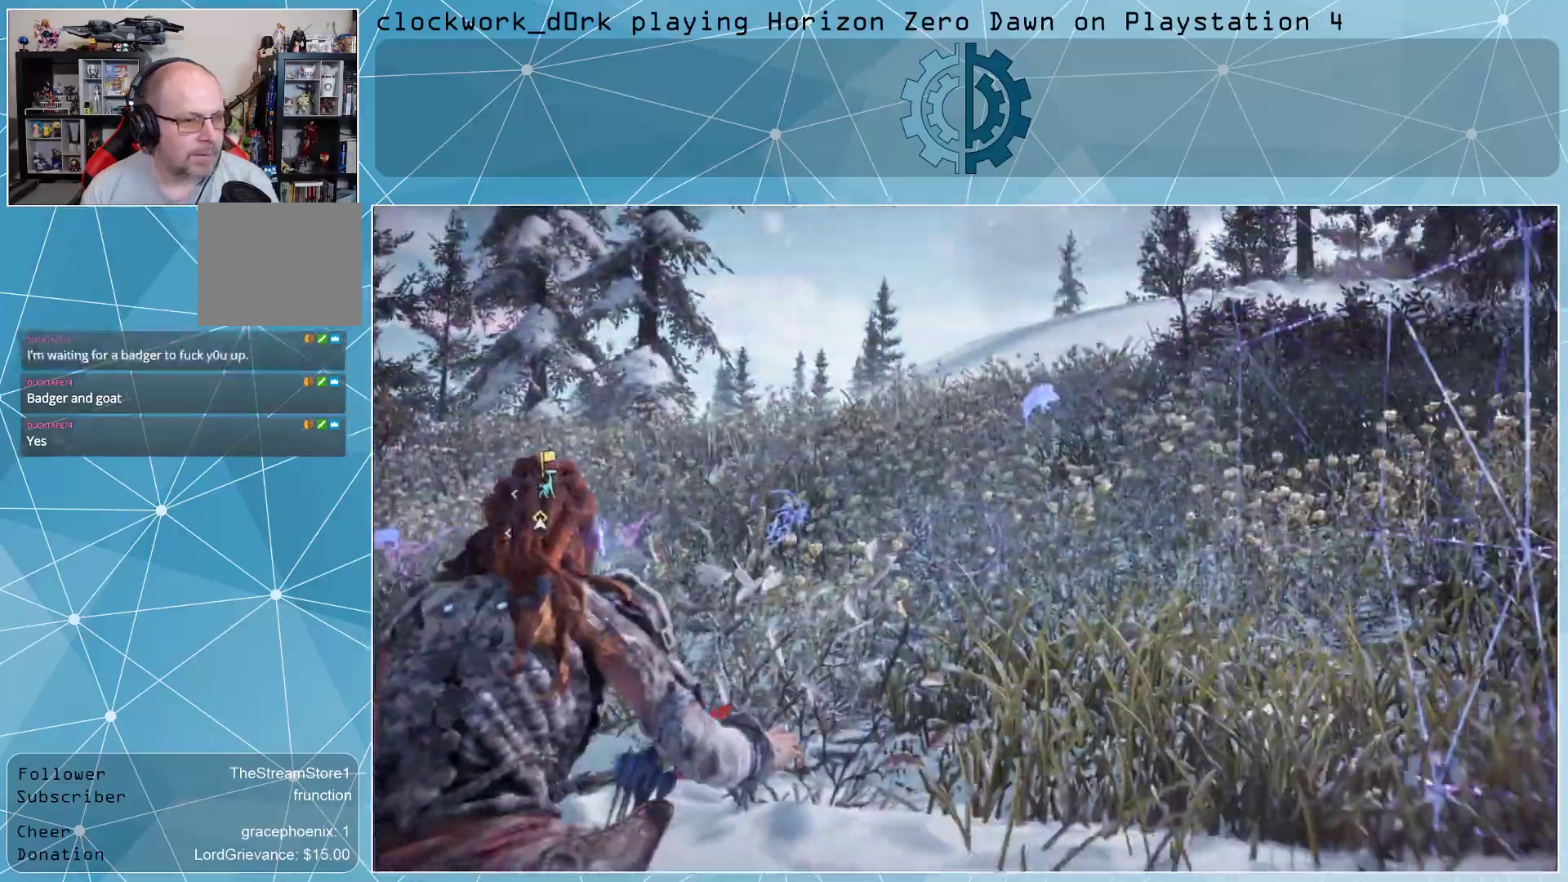
{"buttons": [], "left_stick": "up", "right_stick": "right", "events": []}
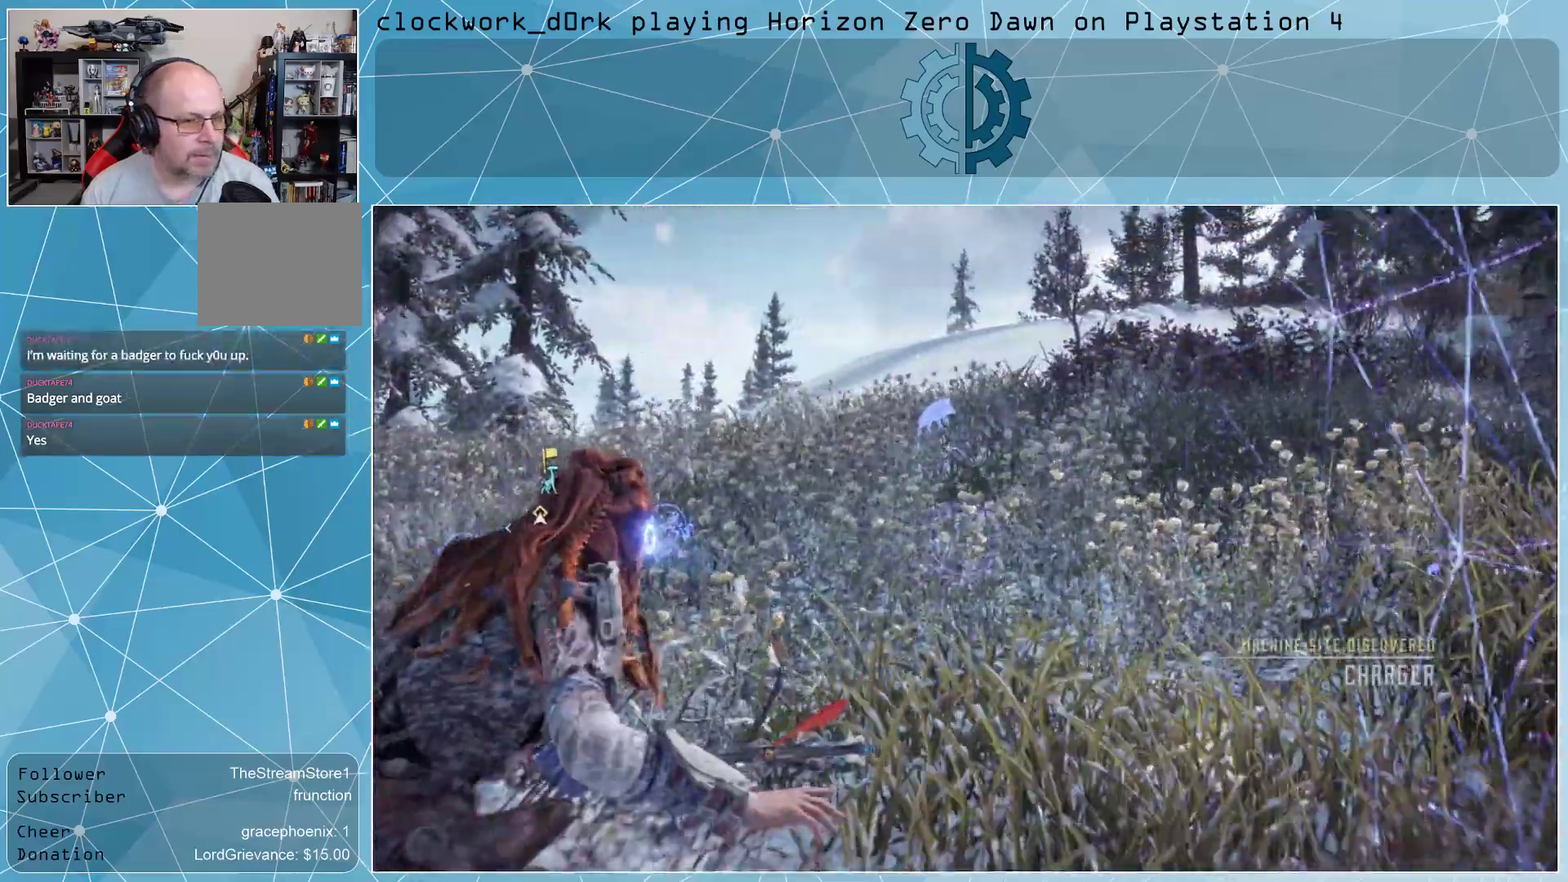
{"buttons": [], "left_stick": "up", "right_stick": "right", "events": []}
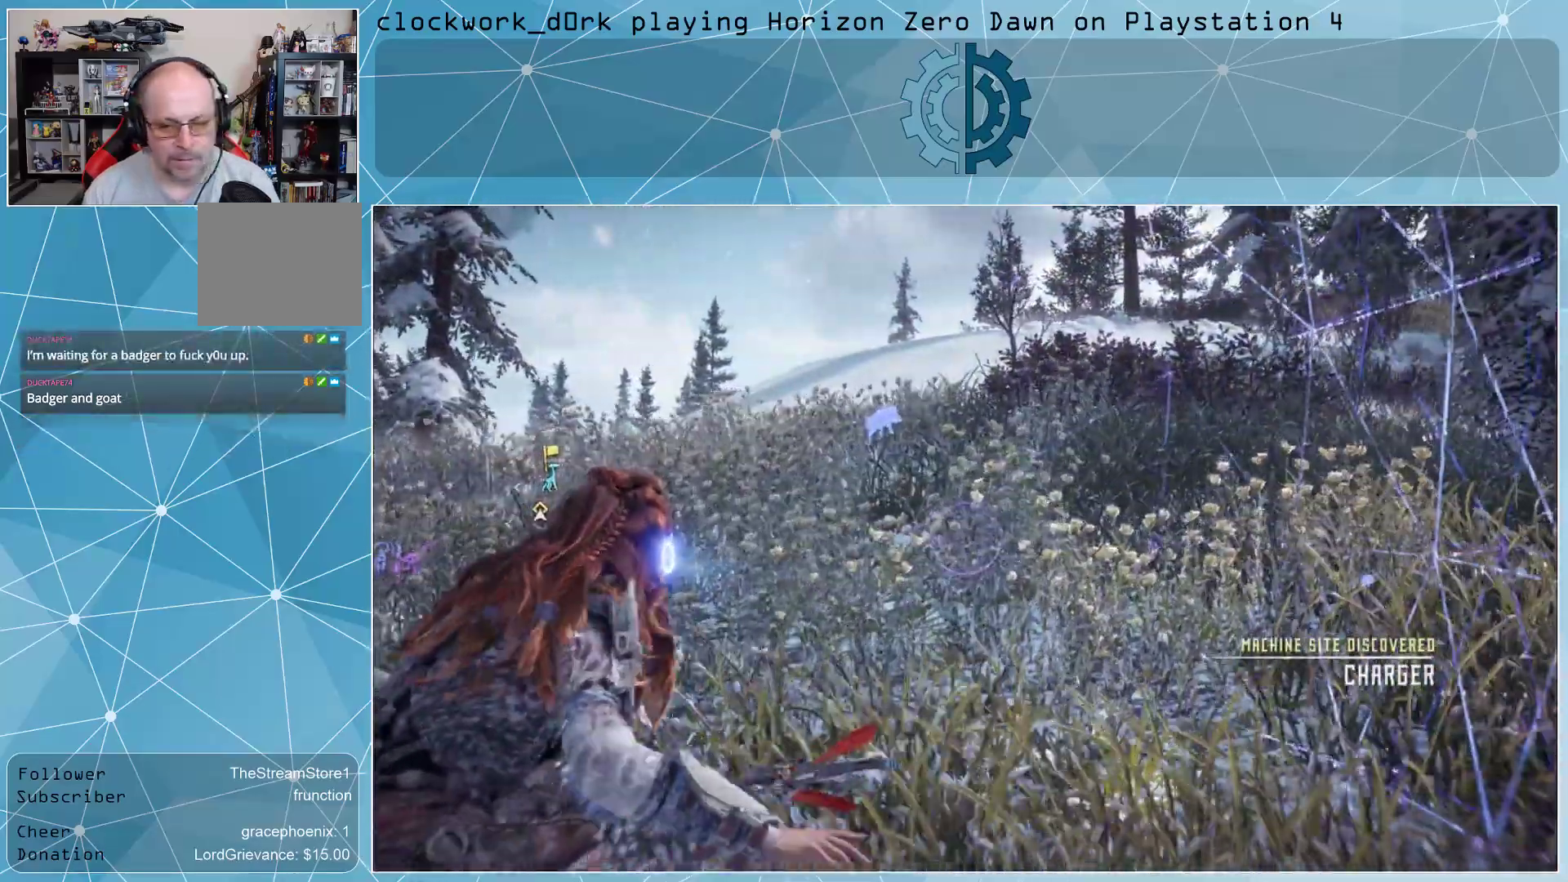
{"buttons": [], "left_stick": "up", "right_stick": "center", "events": [[33, "right_stick", "center"], [167, "right_stick", "left"], [400, "right_stick", "center"]]}
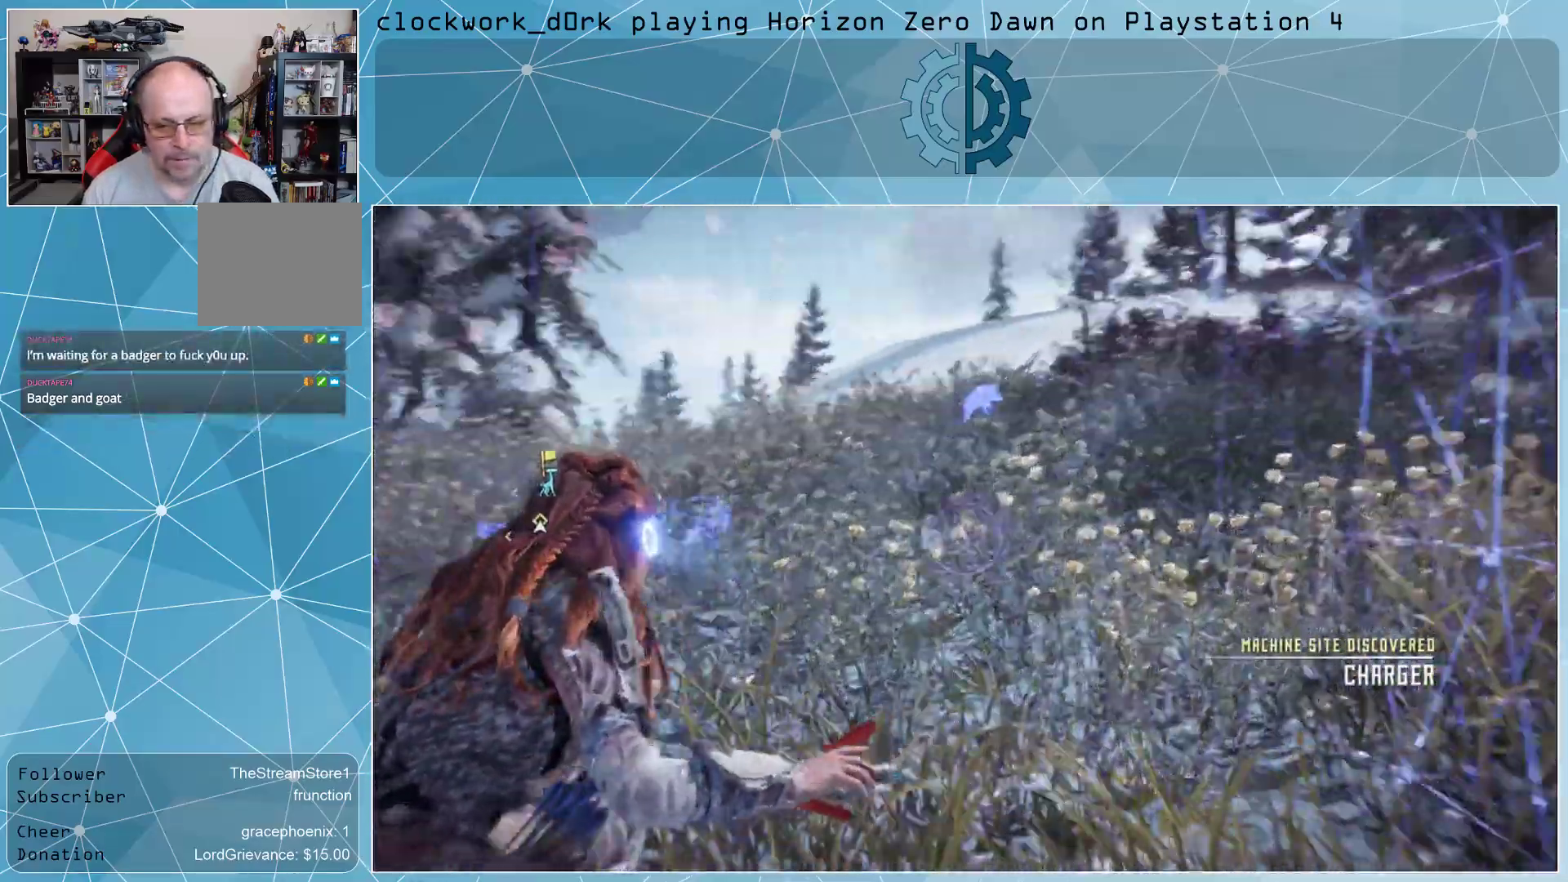
{"buttons": [], "left_stick": "up", "right_stick": "left", "events": [[67, "right_stick", "left"], [267, "right_stick", "center"], [367, "right_stick", "left"]]}
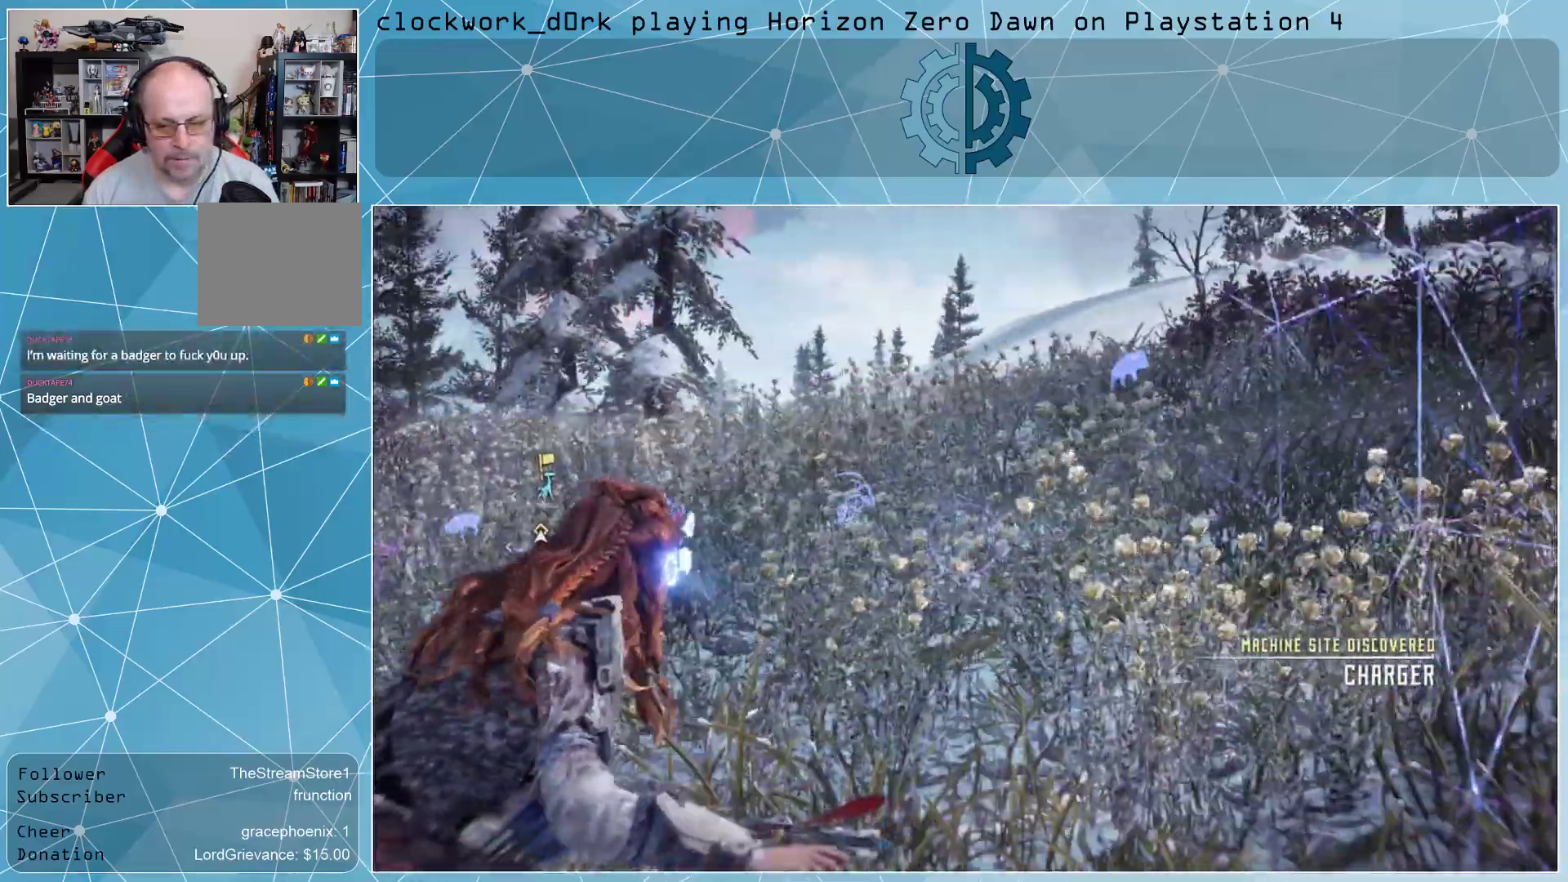
{"buttons": [], "left_stick": "up", "right_stick": "left", "events": []}
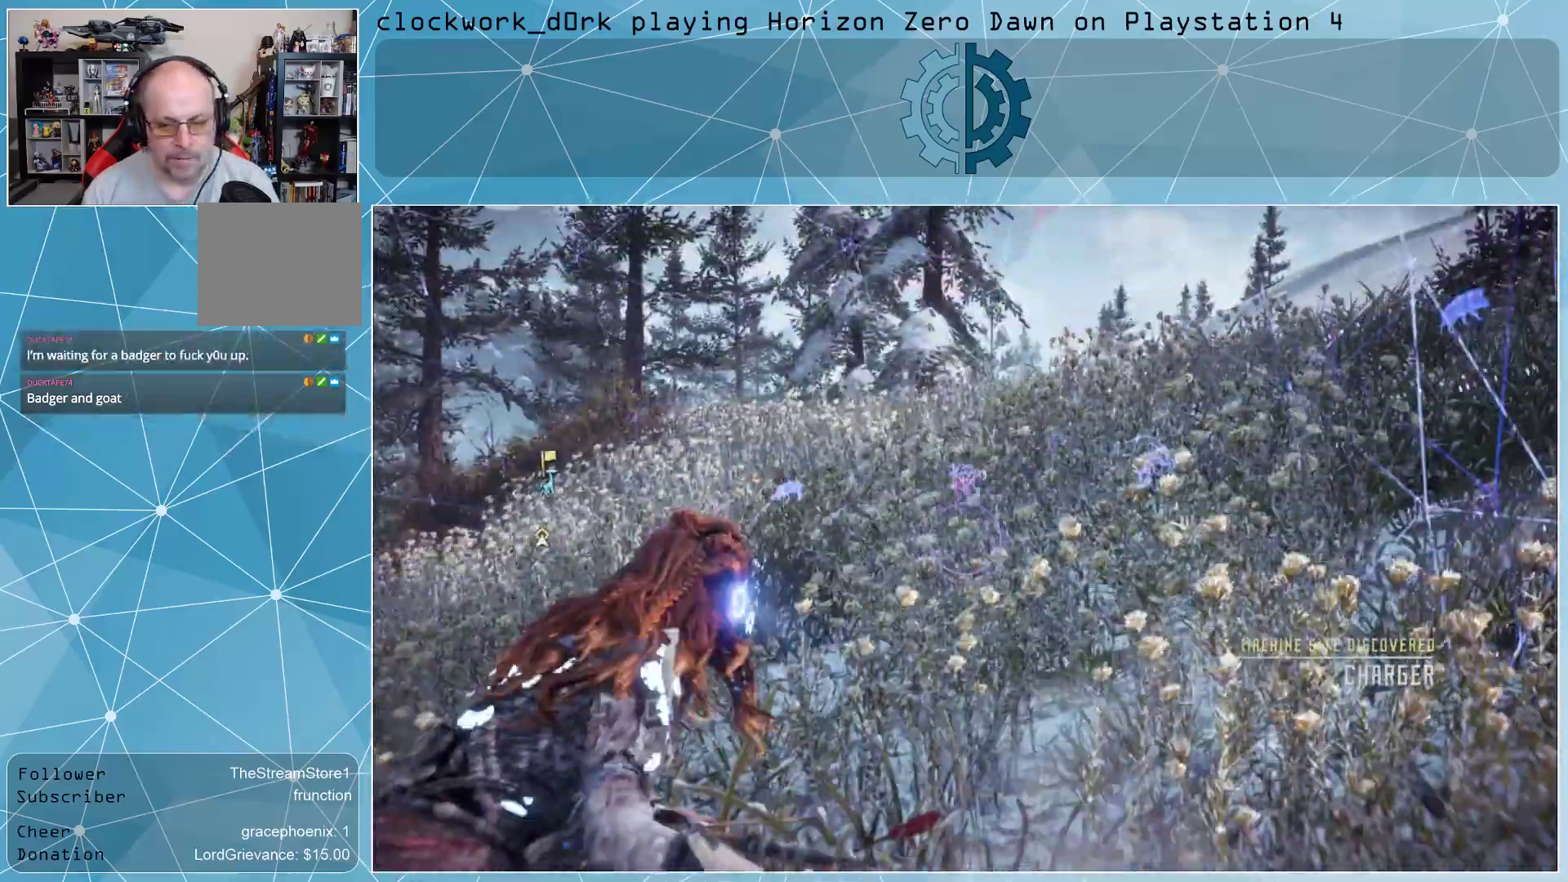
{"buttons": [], "left_stick": "up", "right_stick": "left", "events": [[100, "right_stick", "center"], [233, "right_stick", "left"]]}
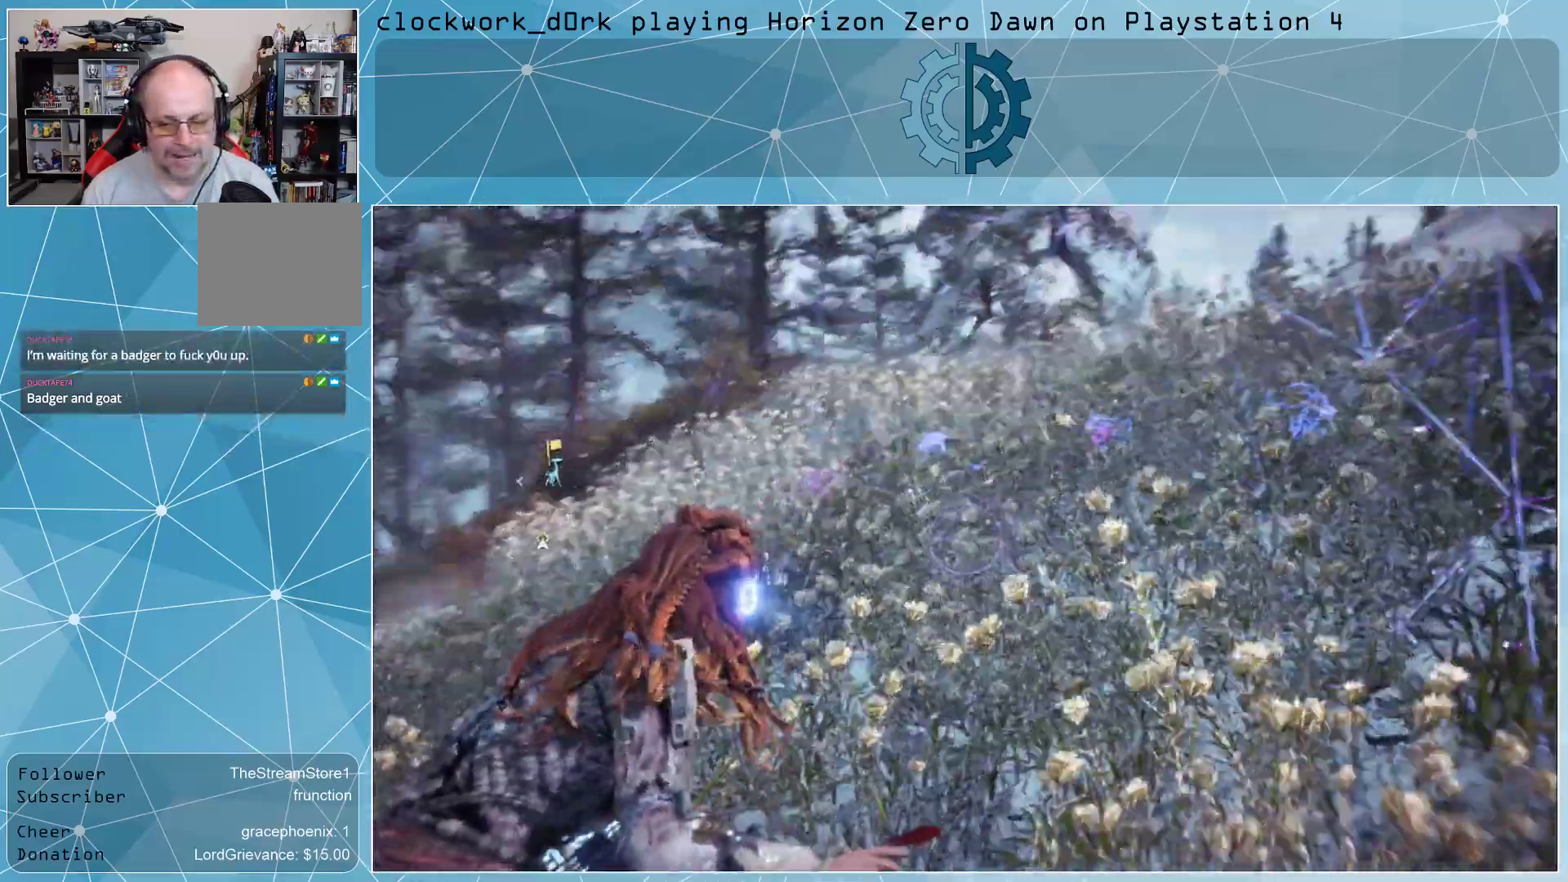
{"buttons": [], "left_stick": "up", "right_stick": "left", "events": []}
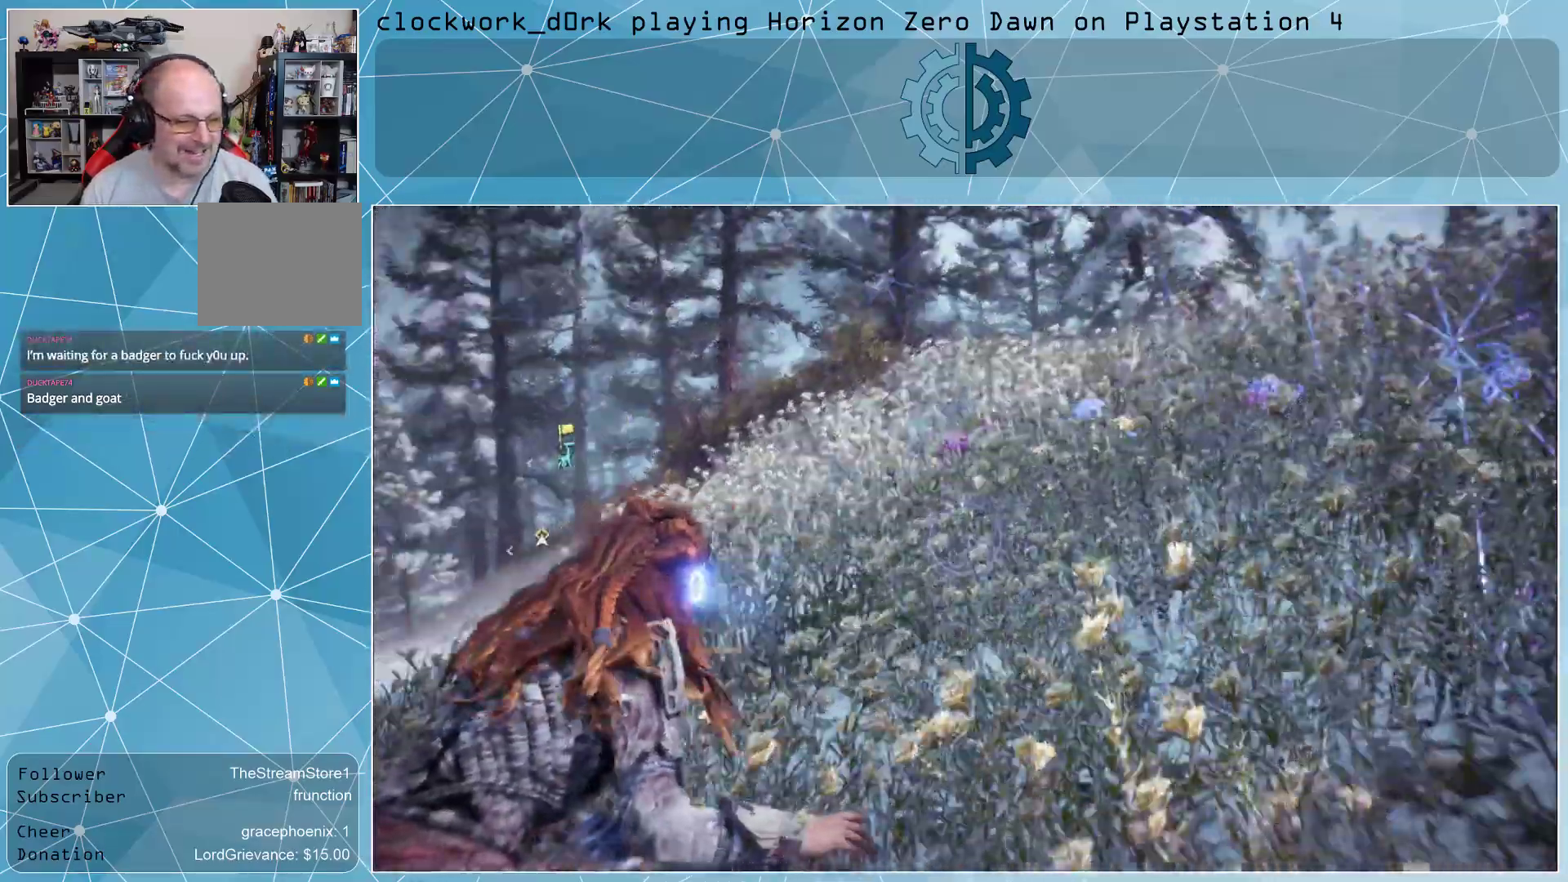
{"buttons": [], "left_stick": "up", "right_stick": "center", "events": [[333, "right_stick", "center"]]}
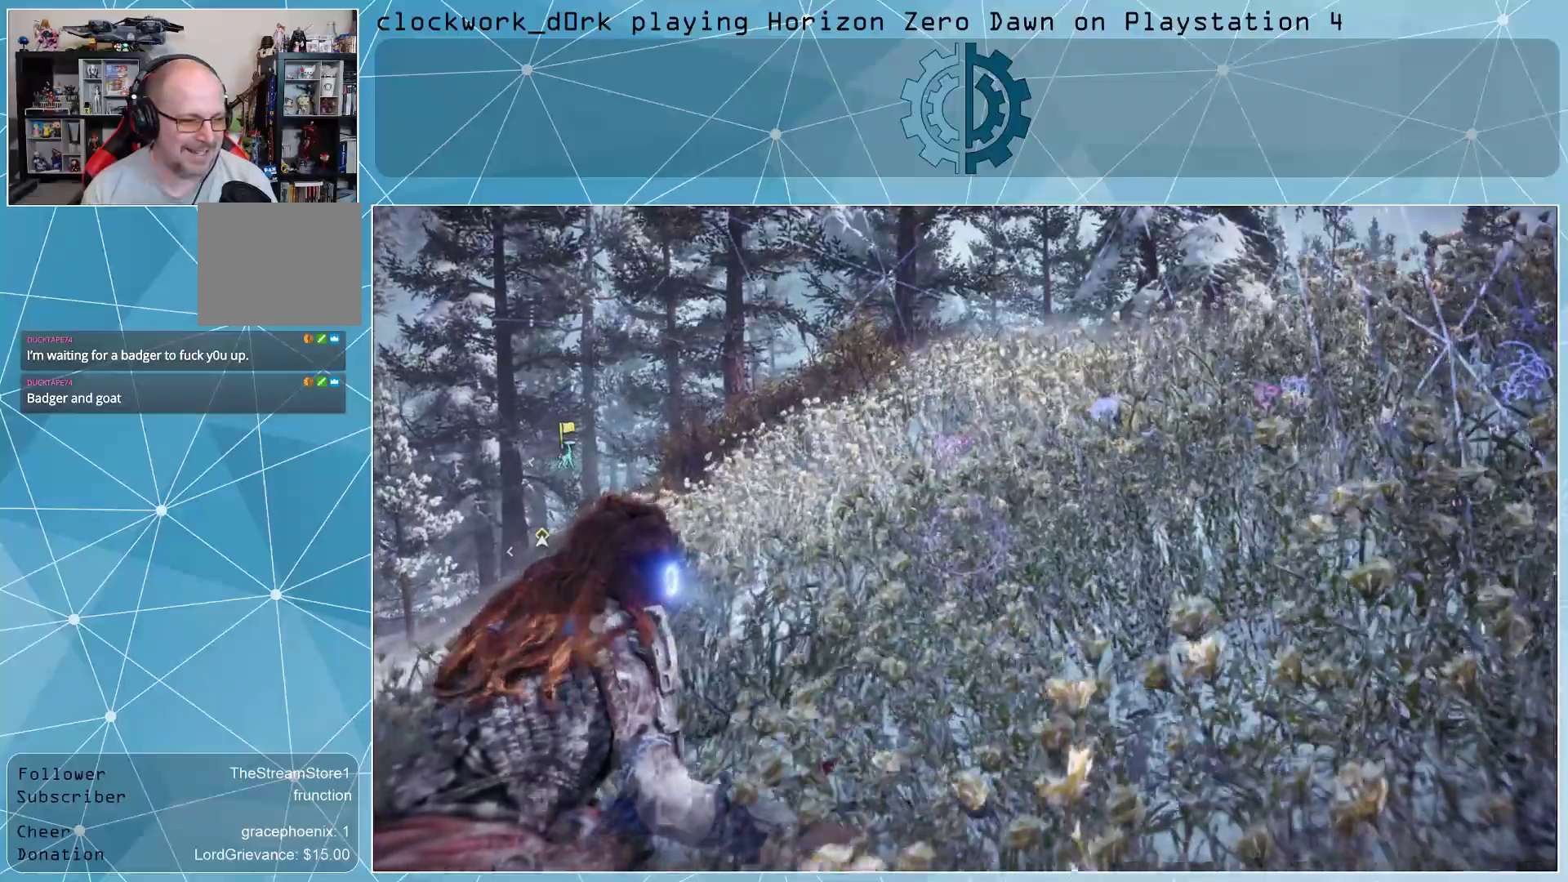
{"buttons": [], "left_stick": "up", "right_stick": "left", "events": [[500, "right_stick", "left"]]}
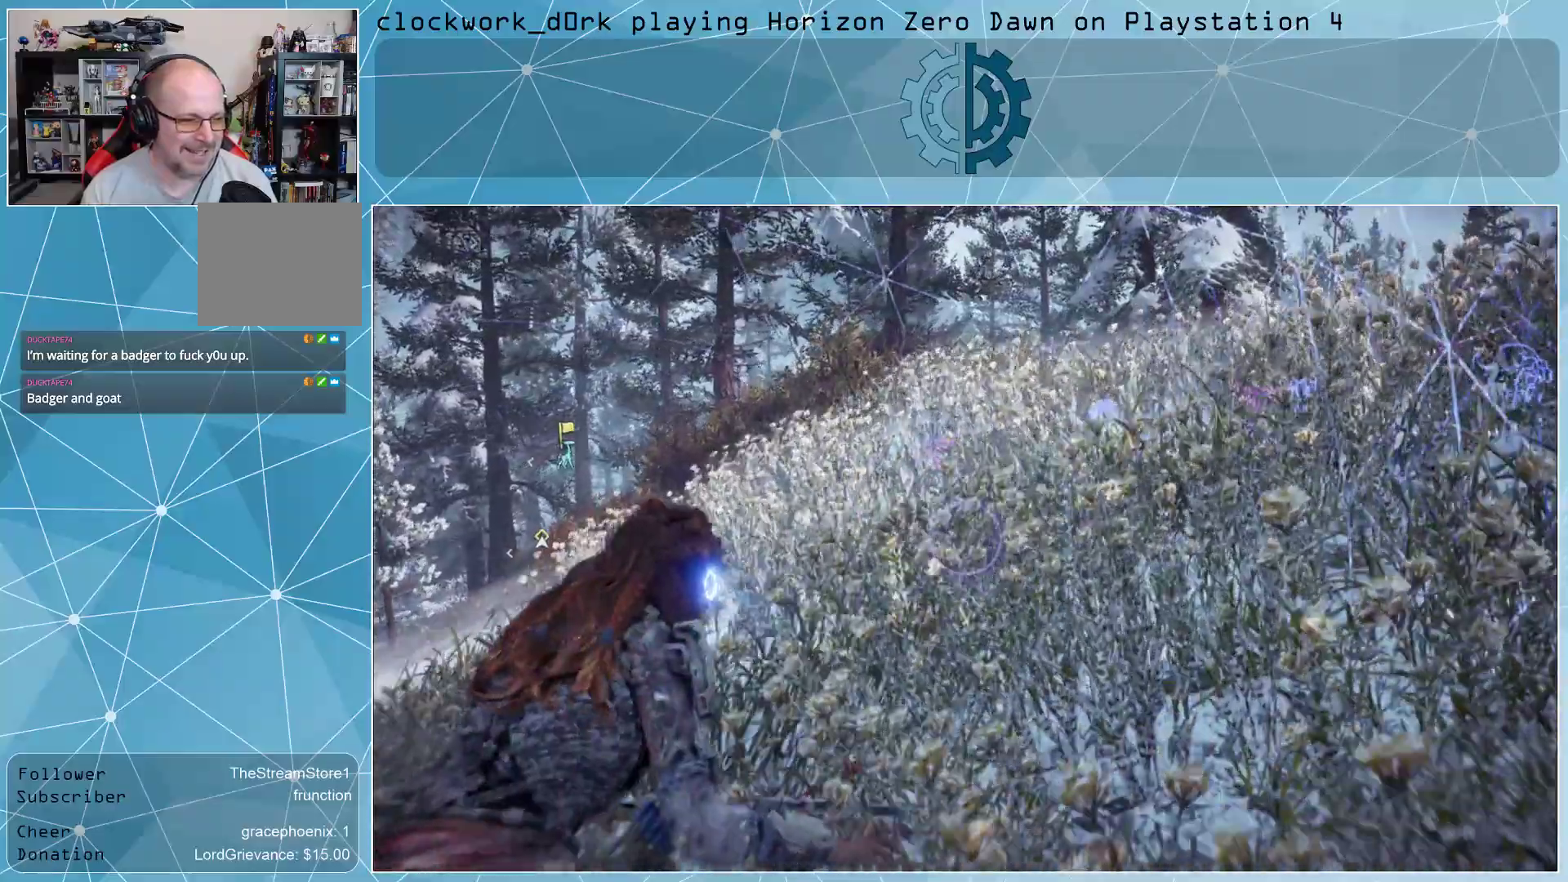
{"buttons": [], "left_stick": "up", "right_stick": "center", "events": [[133, "right_stick", "center"]]}
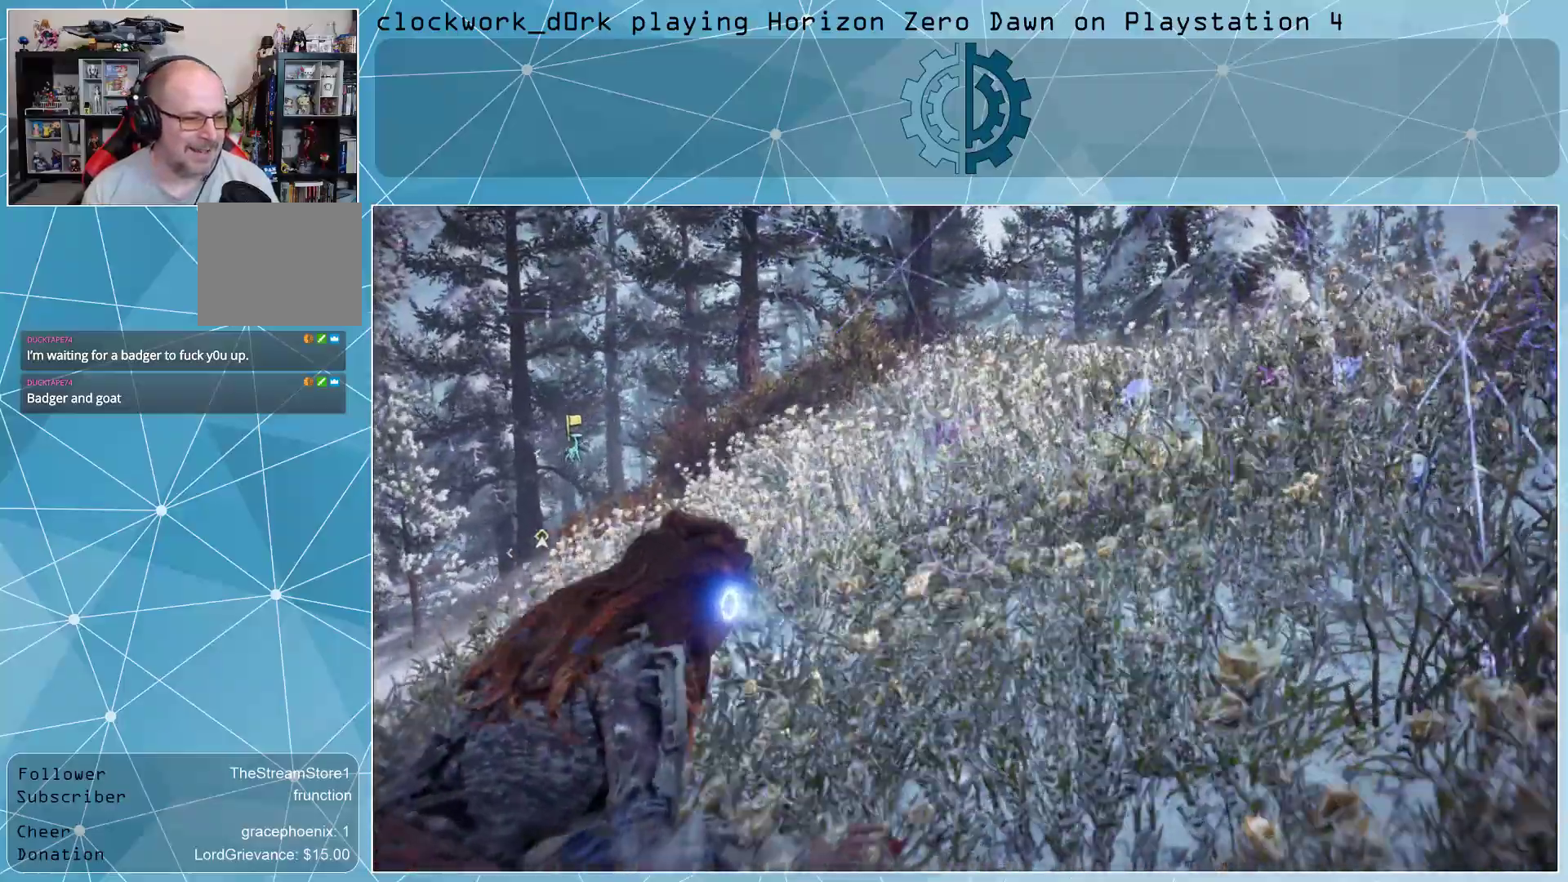
{"buttons": ["L3"], "left_stick": "up", "right_stick": "center", "events": [[167, "L3", "down"]]}
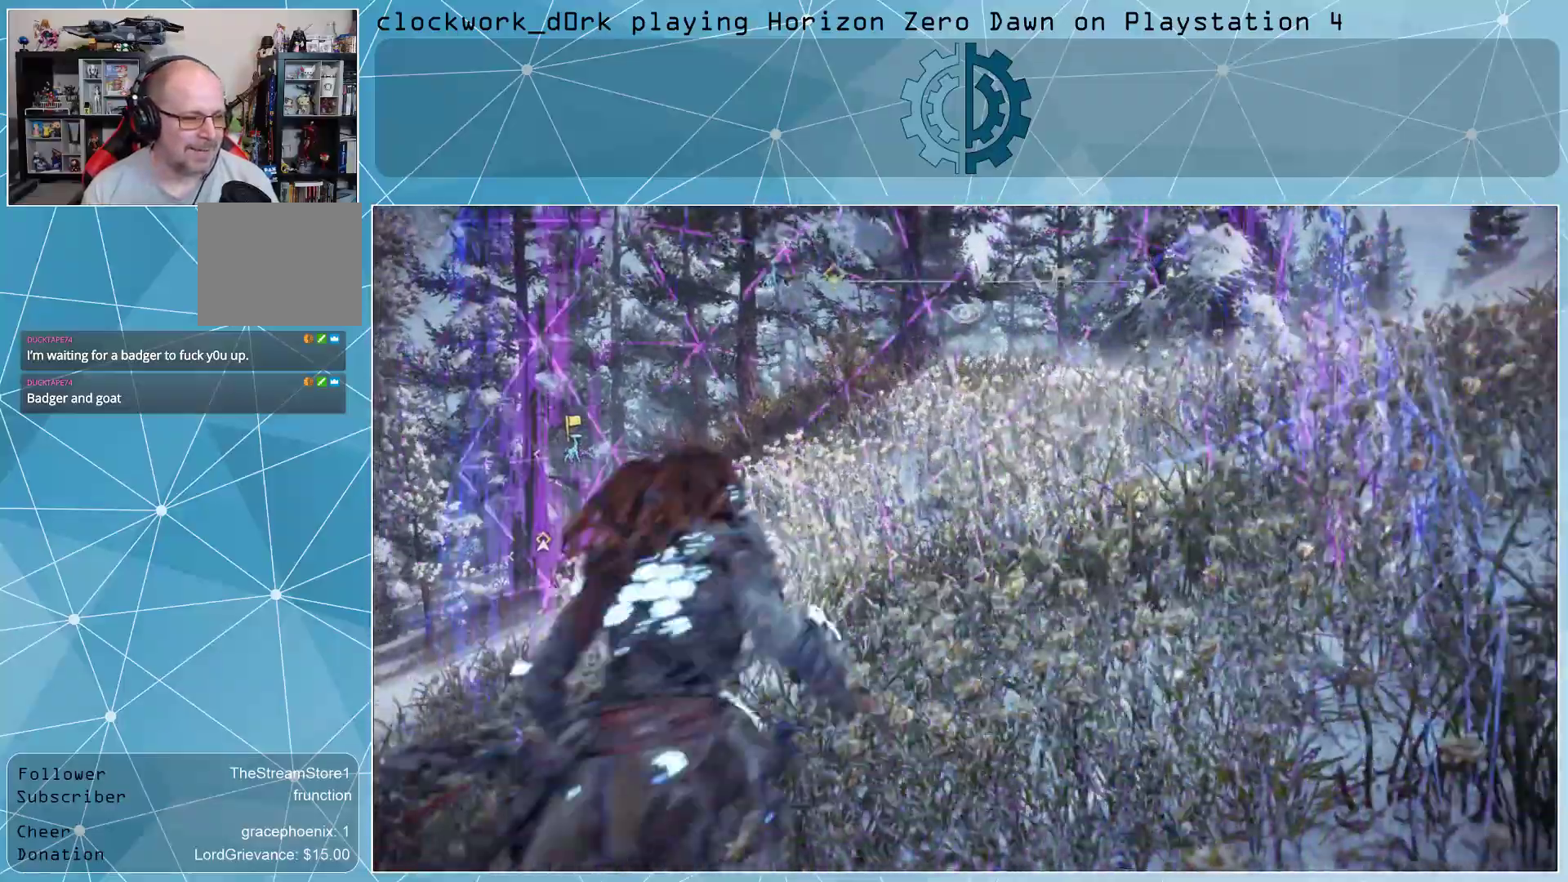
{"buttons": [], "left_stick": "up", "right_stick": "center", "events": [[233, "right_stick", "down"], [300, "L3", "up"], [367, "right_stick", "center"]]}
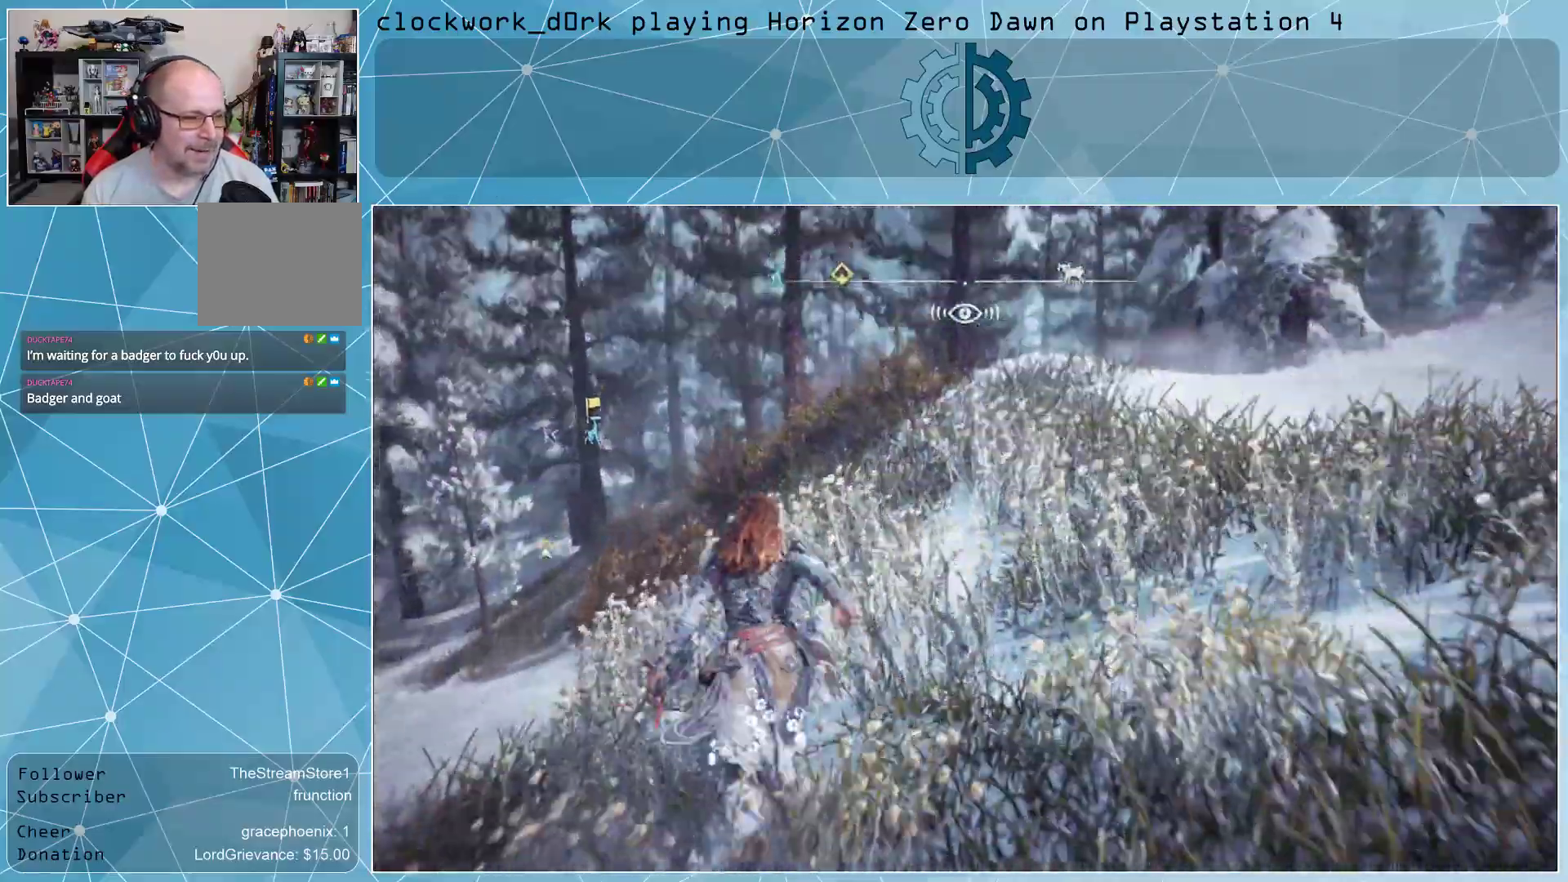
{"buttons": [], "left_stick": "up", "right_stick": "center", "events": [[267, "SQUARE", "down"], [333, "SQUARE", "up"]]}
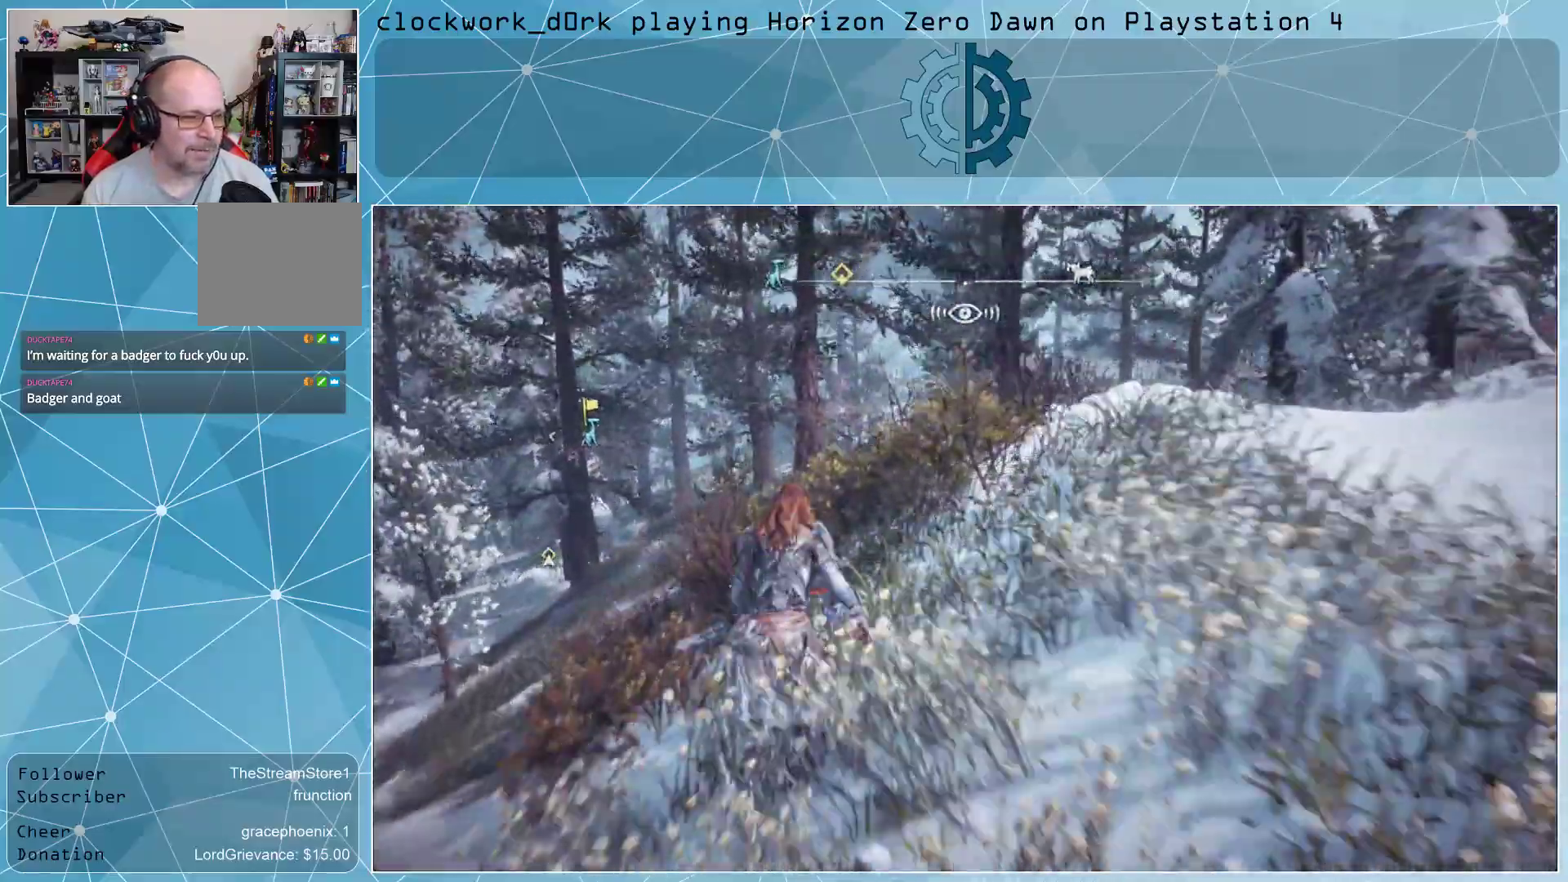
{"buttons": [], "left_stick": "center", "right_stick": "center", "events": [[133, "right_stick", "down-right"], [167, "left_stick", "center"], [300, "right_stick", "center"]]}
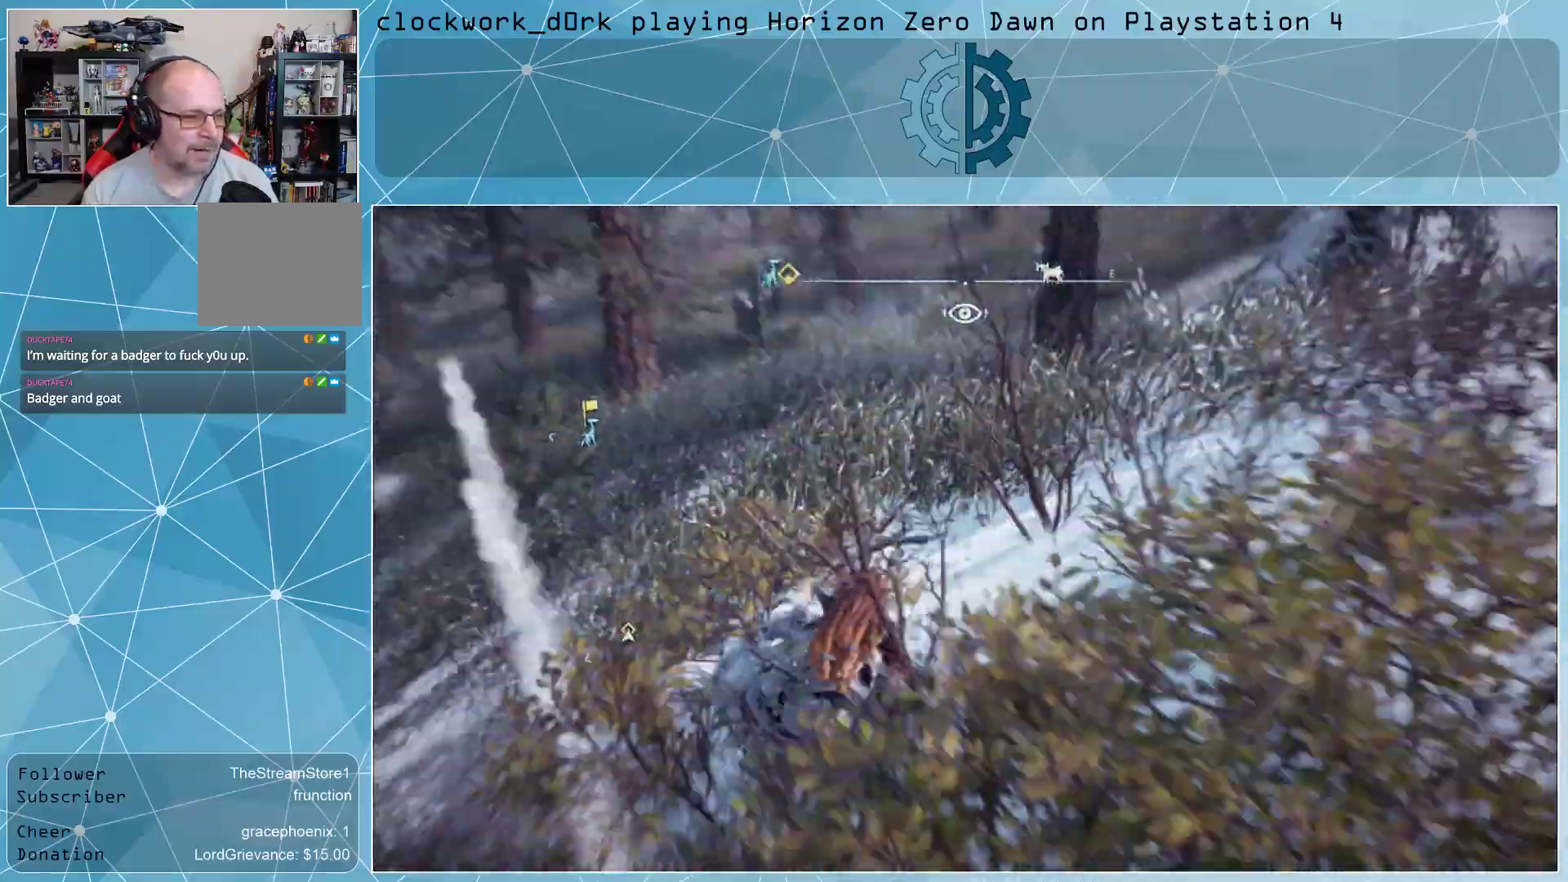
{"buttons": [], "left_stick": "center", "right_stick": "center", "events": [[100, "right_stick", "up"], [233, "right_stick", "center"]]}
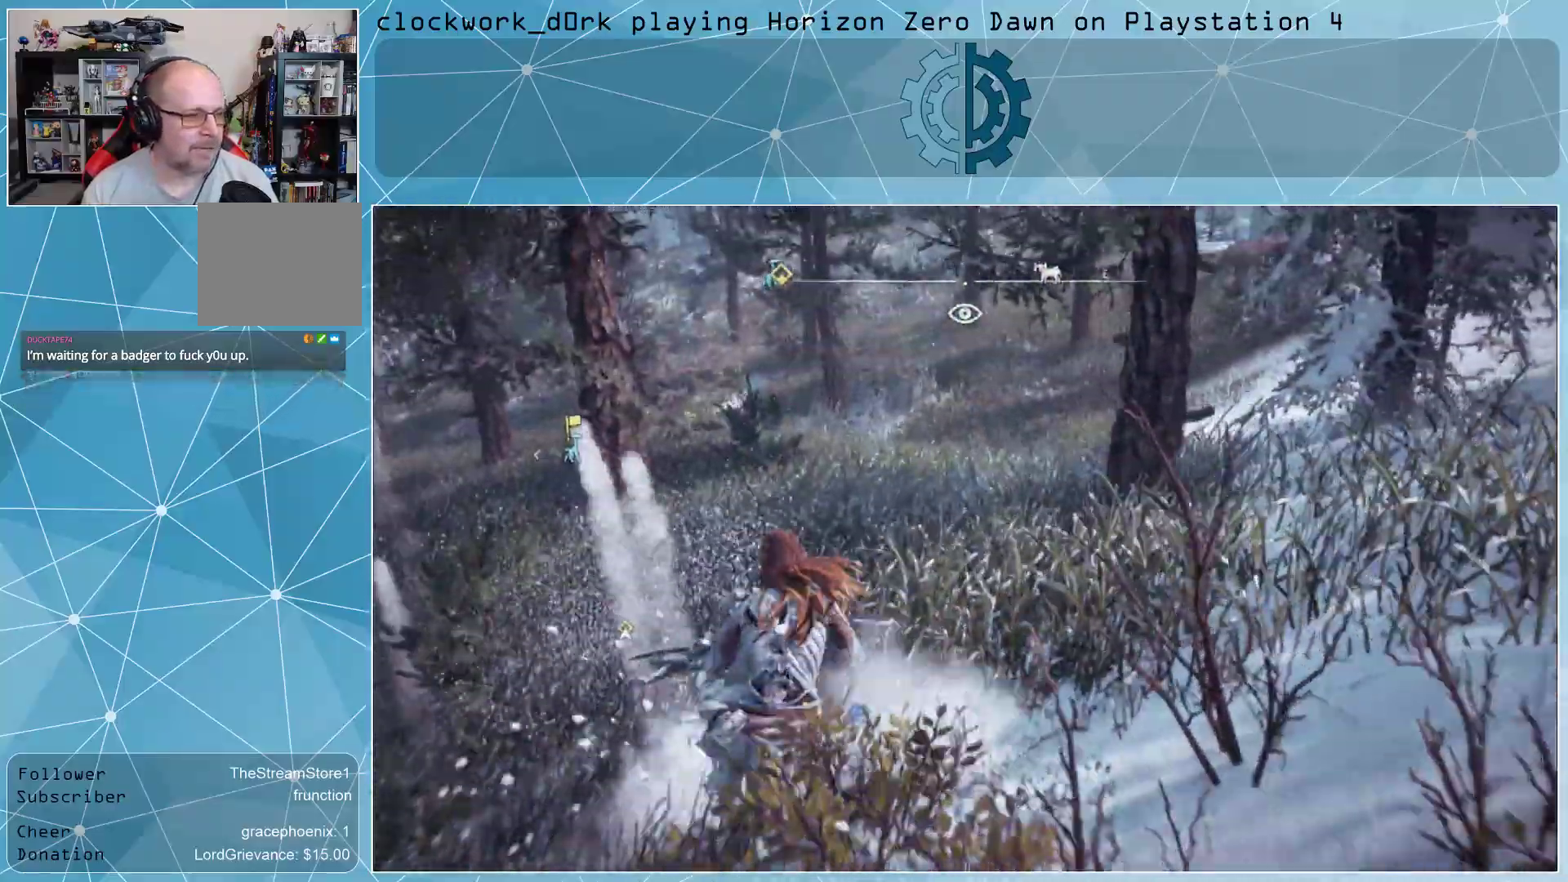
{"buttons": [], "left_stick": "center", "right_stick": "up", "events": [[400, "right_stick", "up"]]}
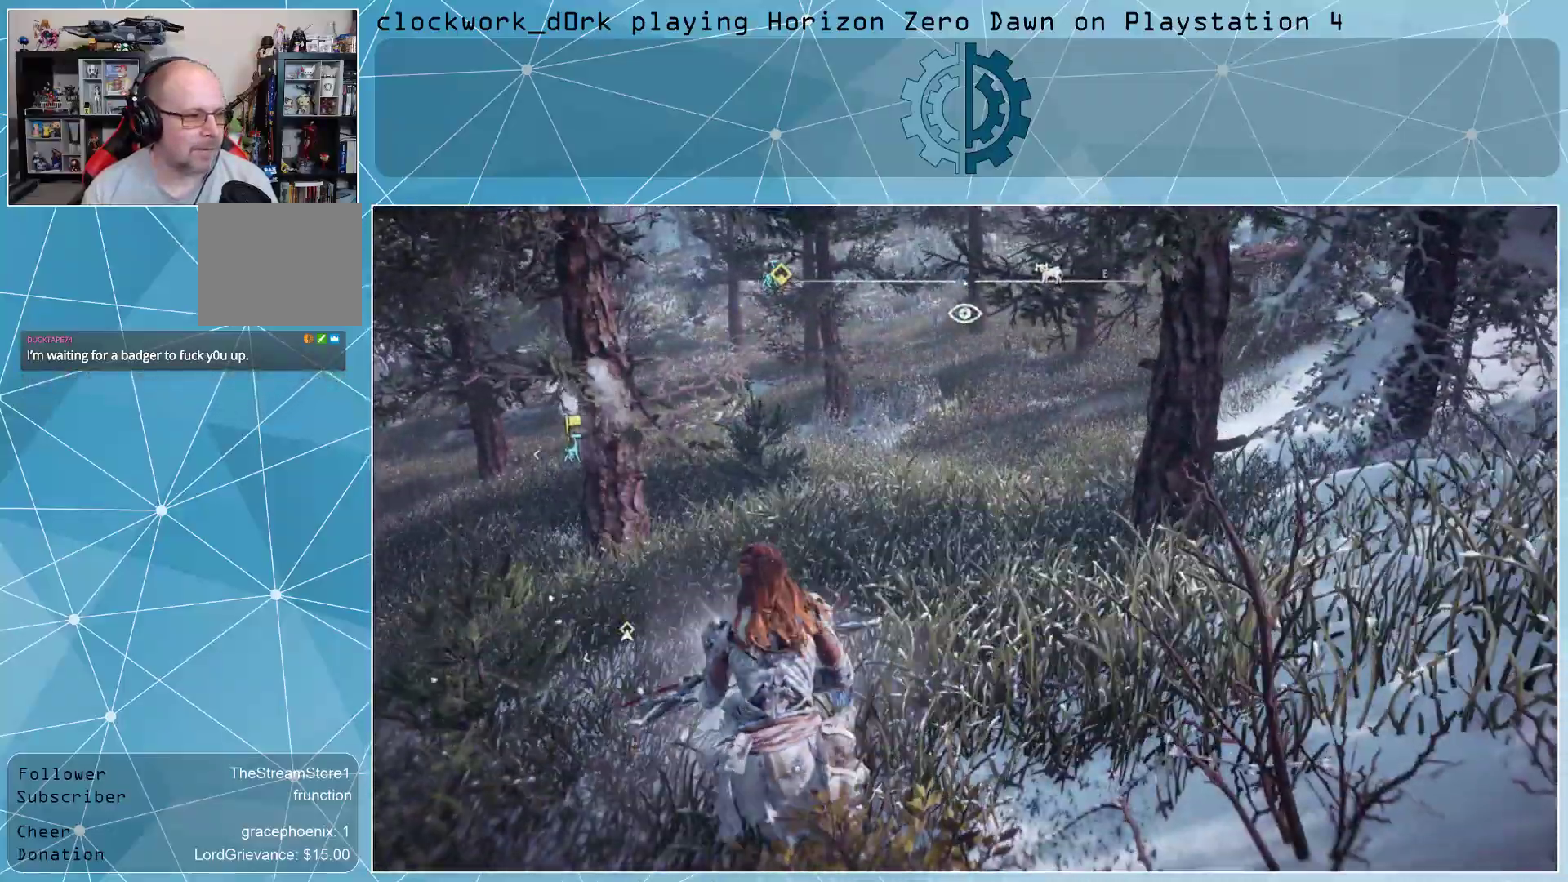
{"buttons": [], "left_stick": "center", "right_stick": "center", "events": [[33, "right_stick", "center"], [200, "R3", "down"], [300, "R3", "up"]]}
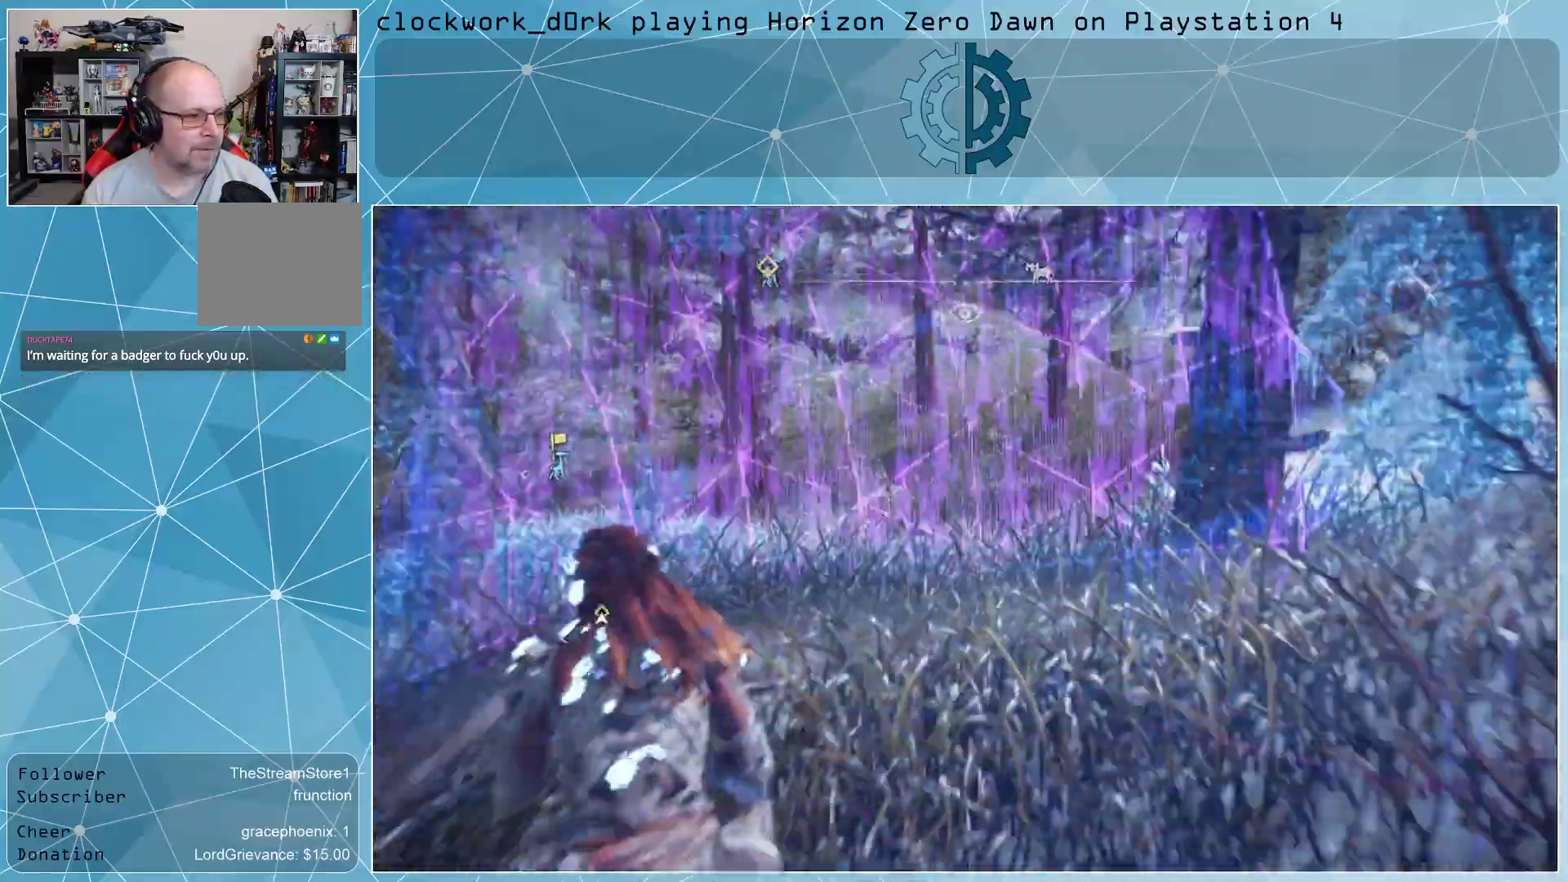
{"buttons": [], "left_stick": "center", "right_stick": "center", "events": [[133, "right_stick", "up"], [200, "right_stick", "center"]]}
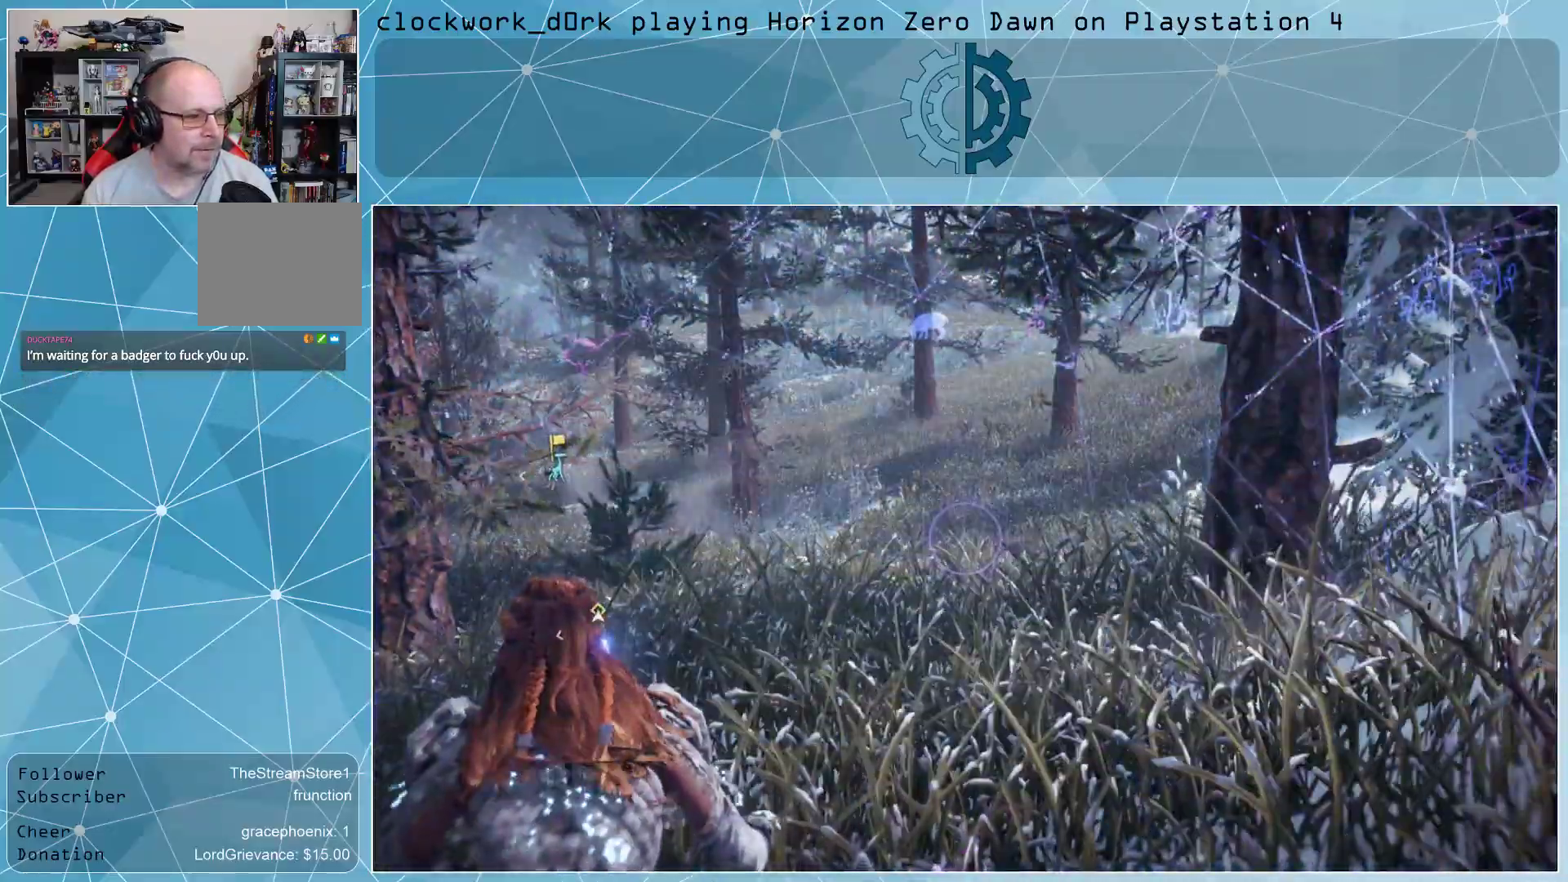
{"buttons": [], "left_stick": "center", "right_stick": "center", "events": [[167, "right_stick", "up-left"], [500, "right_stick", "center"]]}
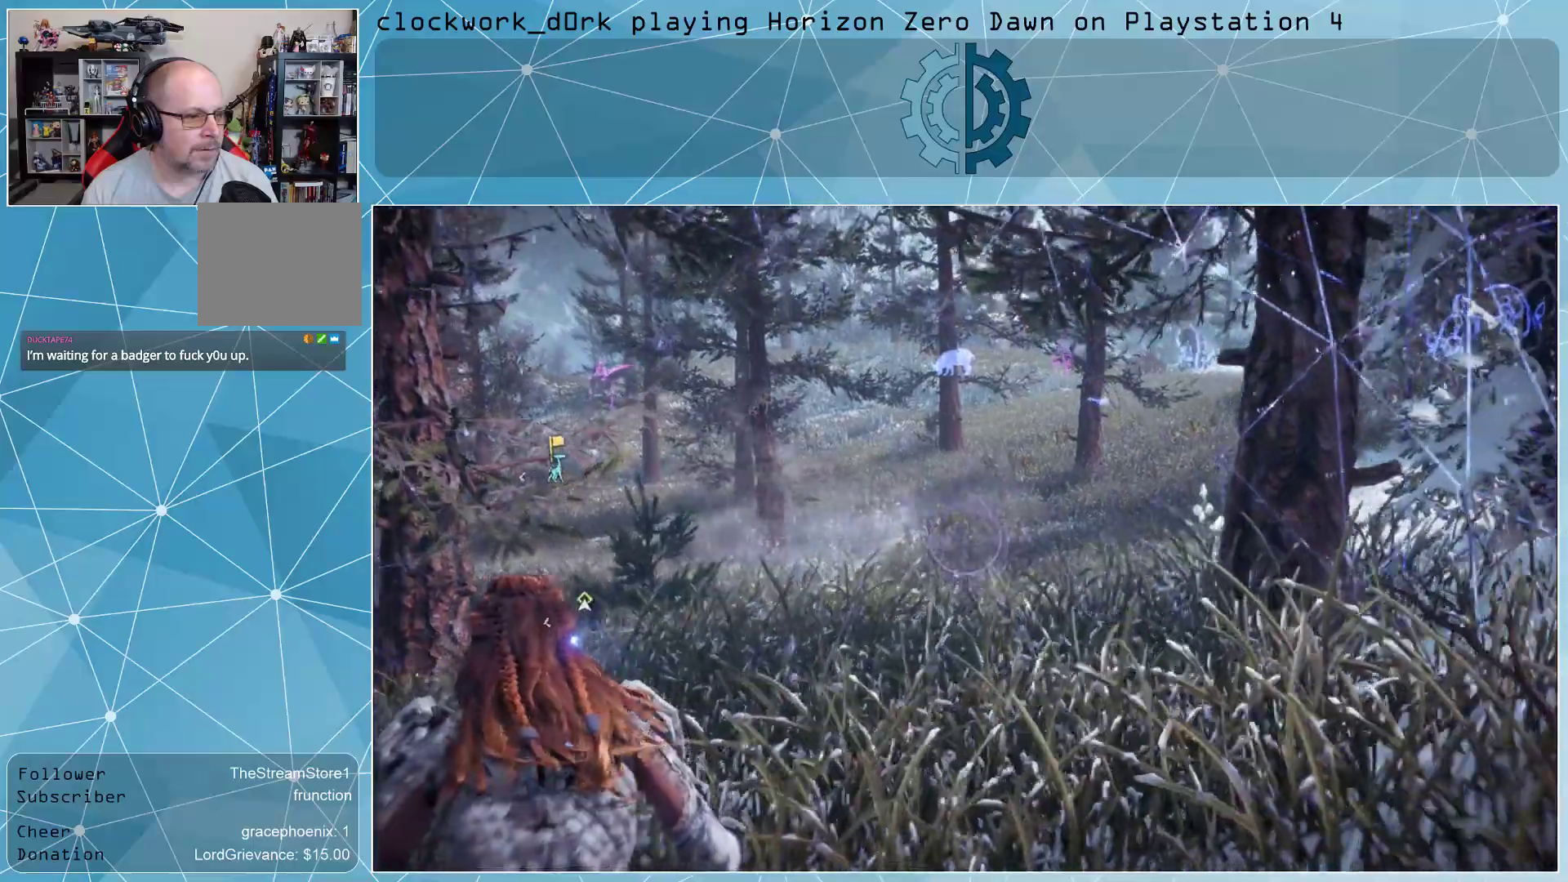
{"buttons": [], "left_stick": "center", "right_stick": "up-right", "events": [[400, "right_stick", "up"], [467, "right_stick", "up-right"]]}
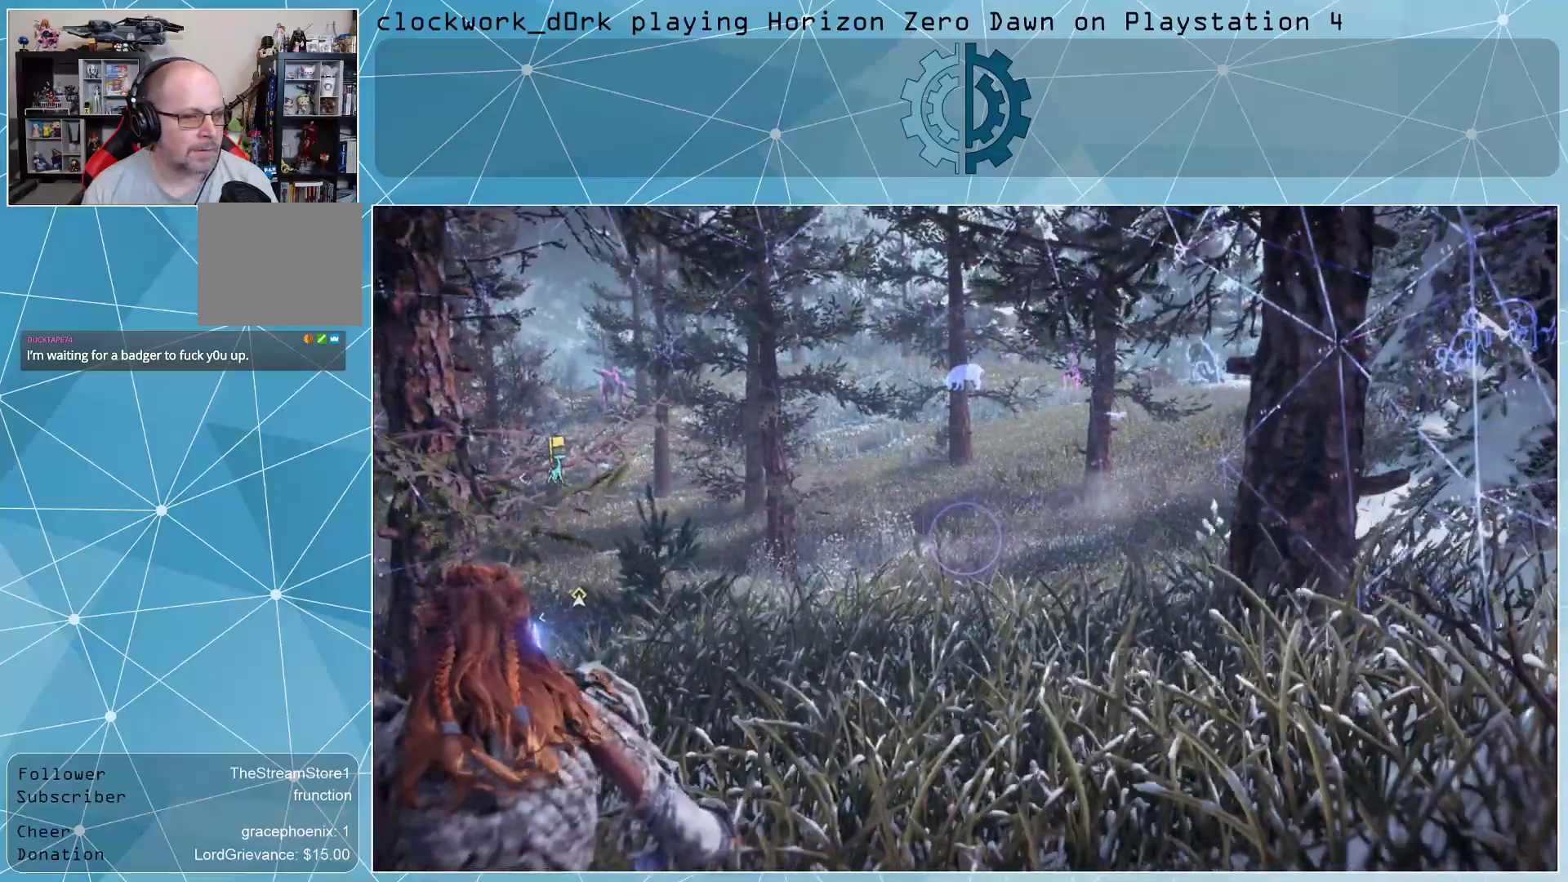
{"buttons": [], "left_stick": "down-left", "right_stick": "up-right", "events": [[67, "left_stick", "down-left"]]}
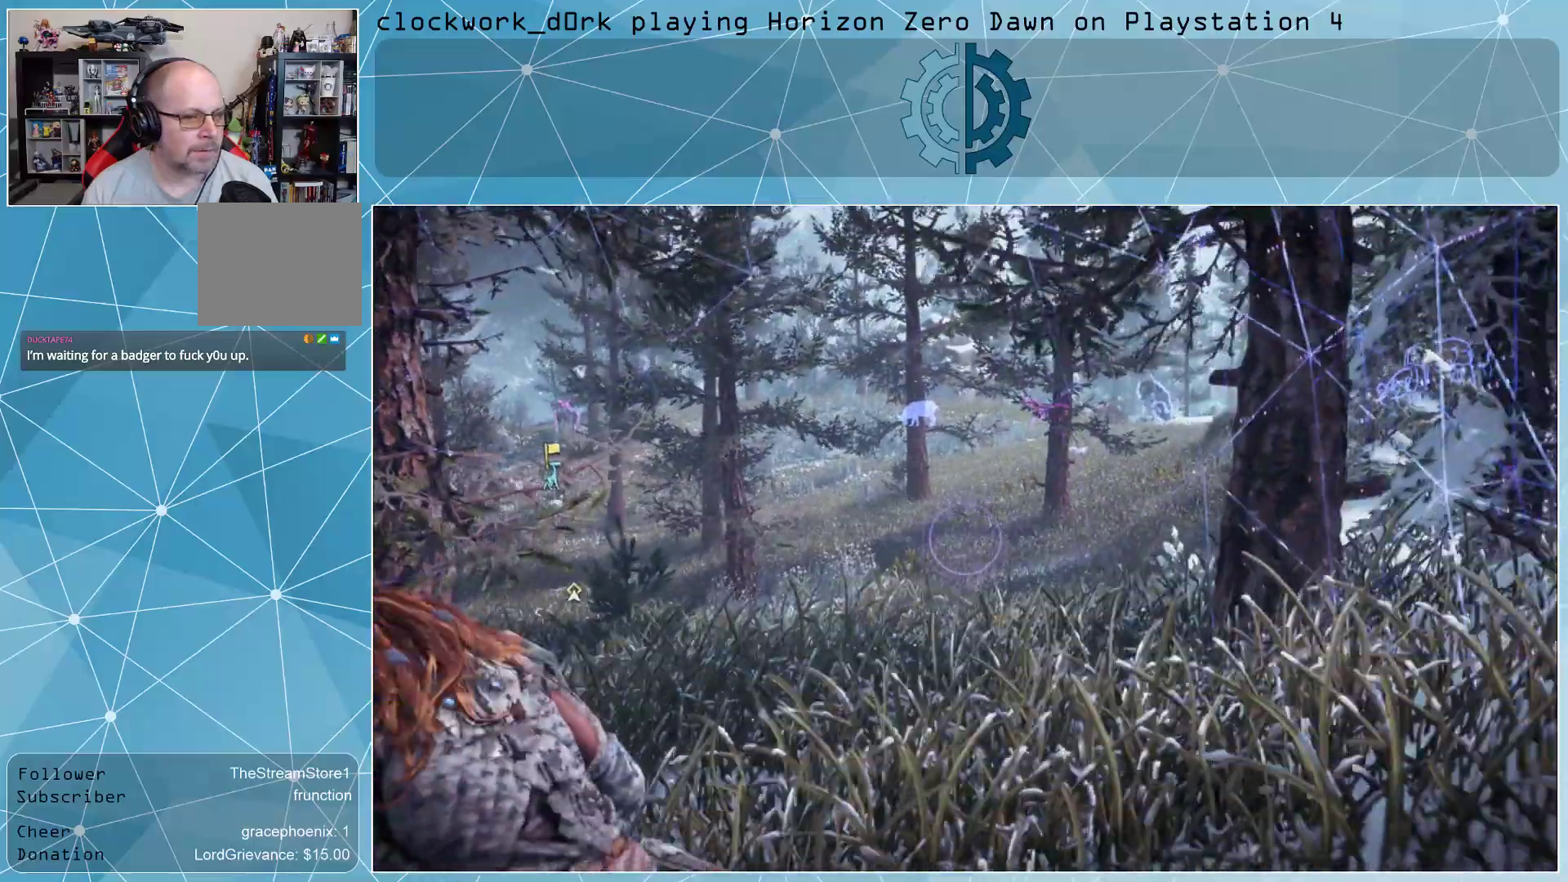
{"buttons": [], "left_stick": "up-left", "right_stick": "up-right", "events": [[233, "left_stick", "left"], [500, "left_stick", "up-left"]]}
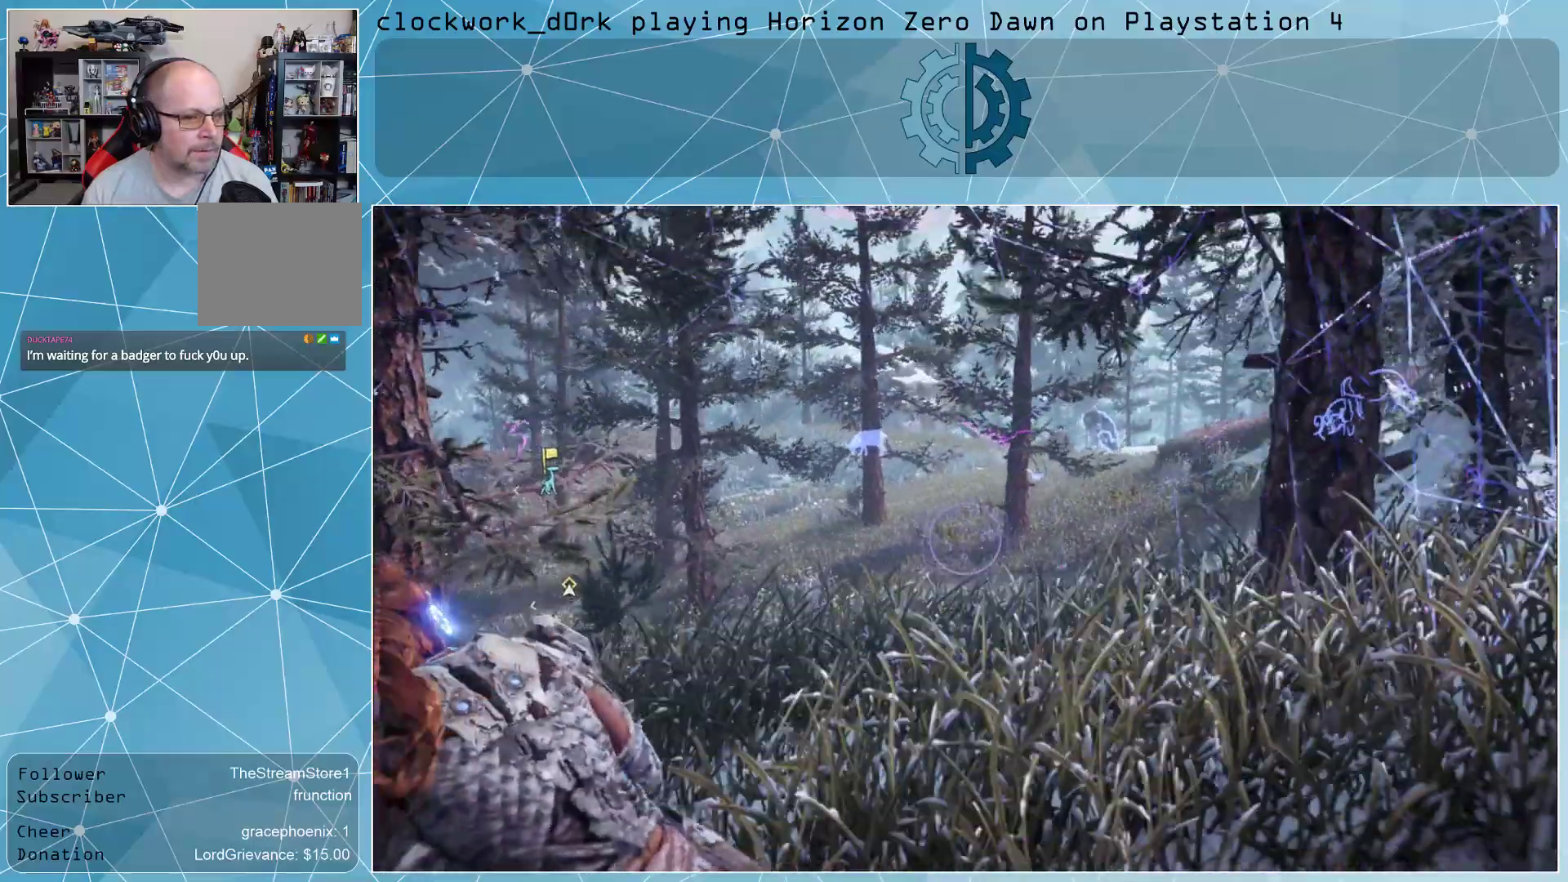
{"buttons": [], "left_stick": "center", "right_stick": "center", "events": [[100, "right_stick", "center"], [167, "left_stick", "center"]]}
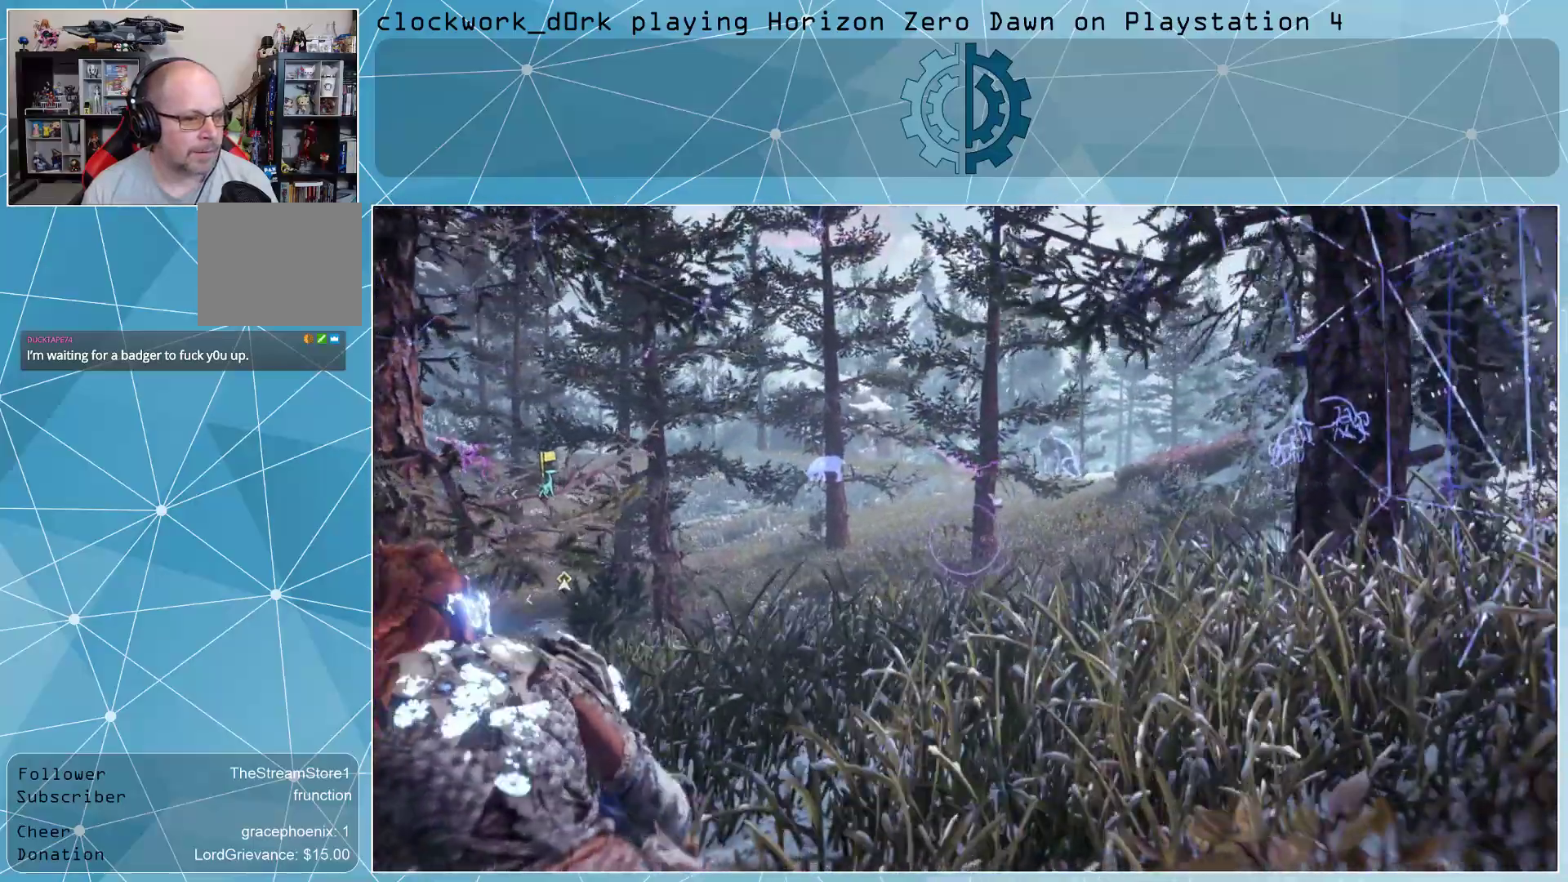
{"buttons": [], "left_stick": "center", "right_stick": "up-right", "events": [[333, "right_stick", "up-right"]]}
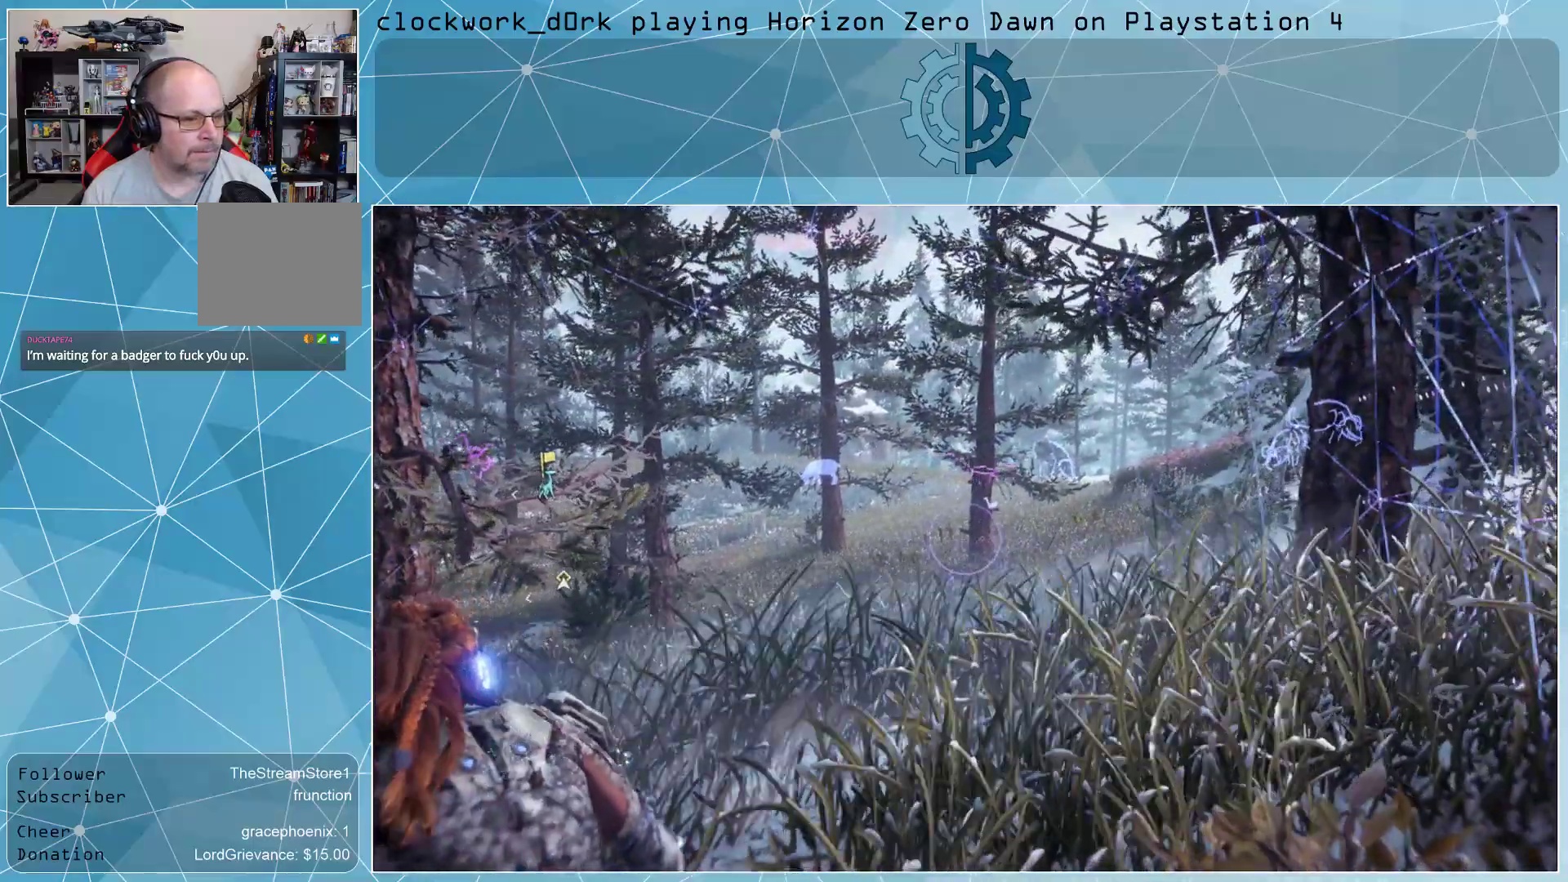
{"buttons": [], "left_stick": "center", "right_stick": "up-right", "events": []}
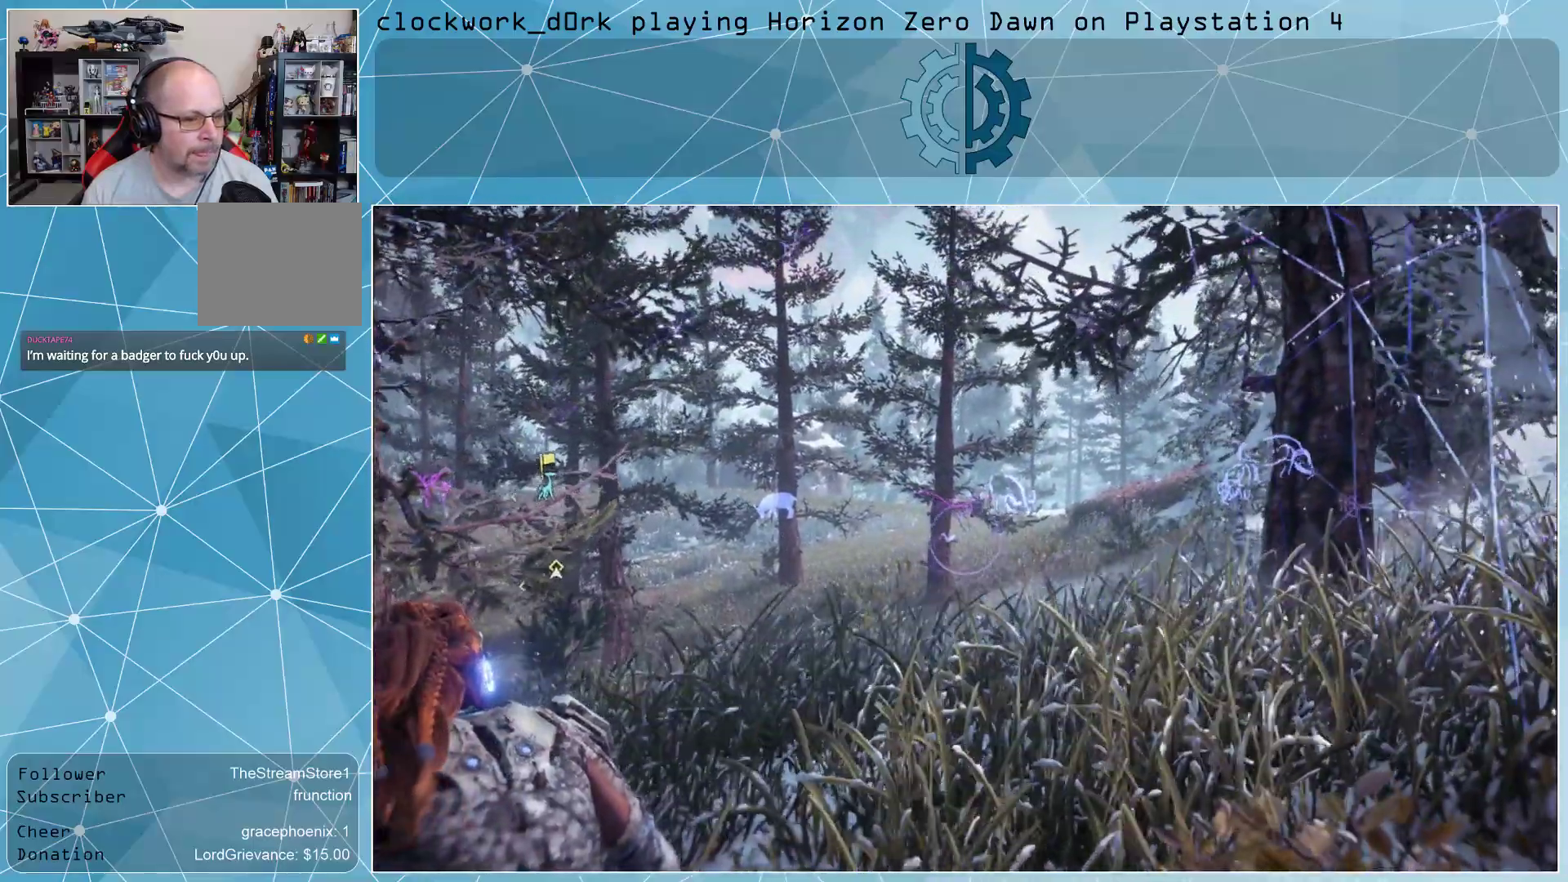
{"buttons": [], "left_stick": "center", "right_stick": "center", "events": [[300, "right_stick", "center"]]}
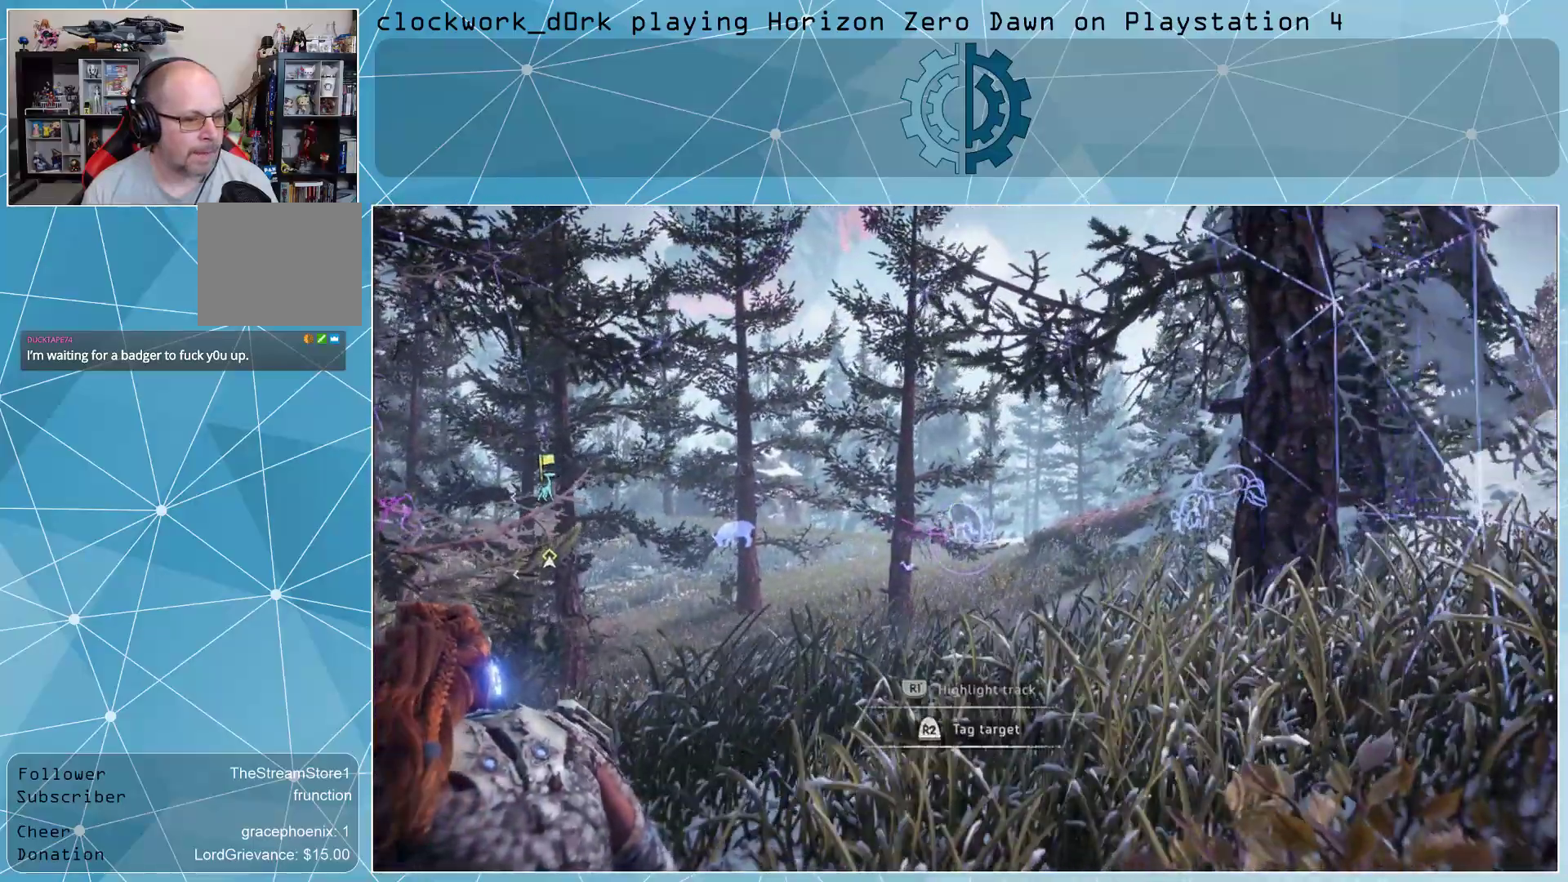
{"buttons": [], "left_stick": "center", "right_stick": "center", "events": [[133, "right_stick", "up-right"], [267, "right_stick", "center"]]}
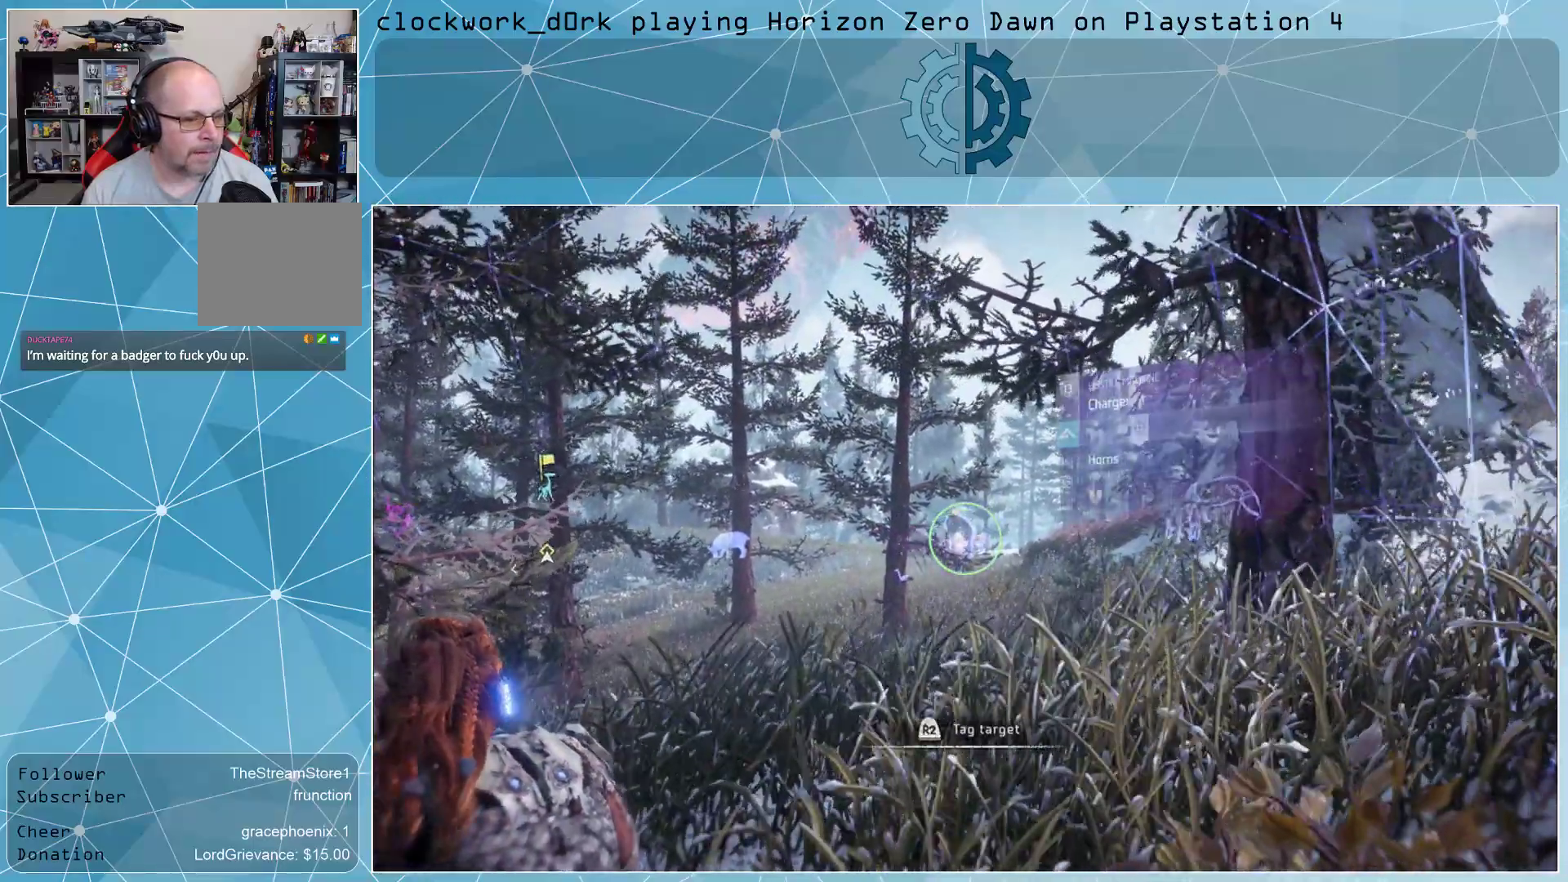
{"buttons": [], "left_stick": "center", "right_stick": "center", "events": []}